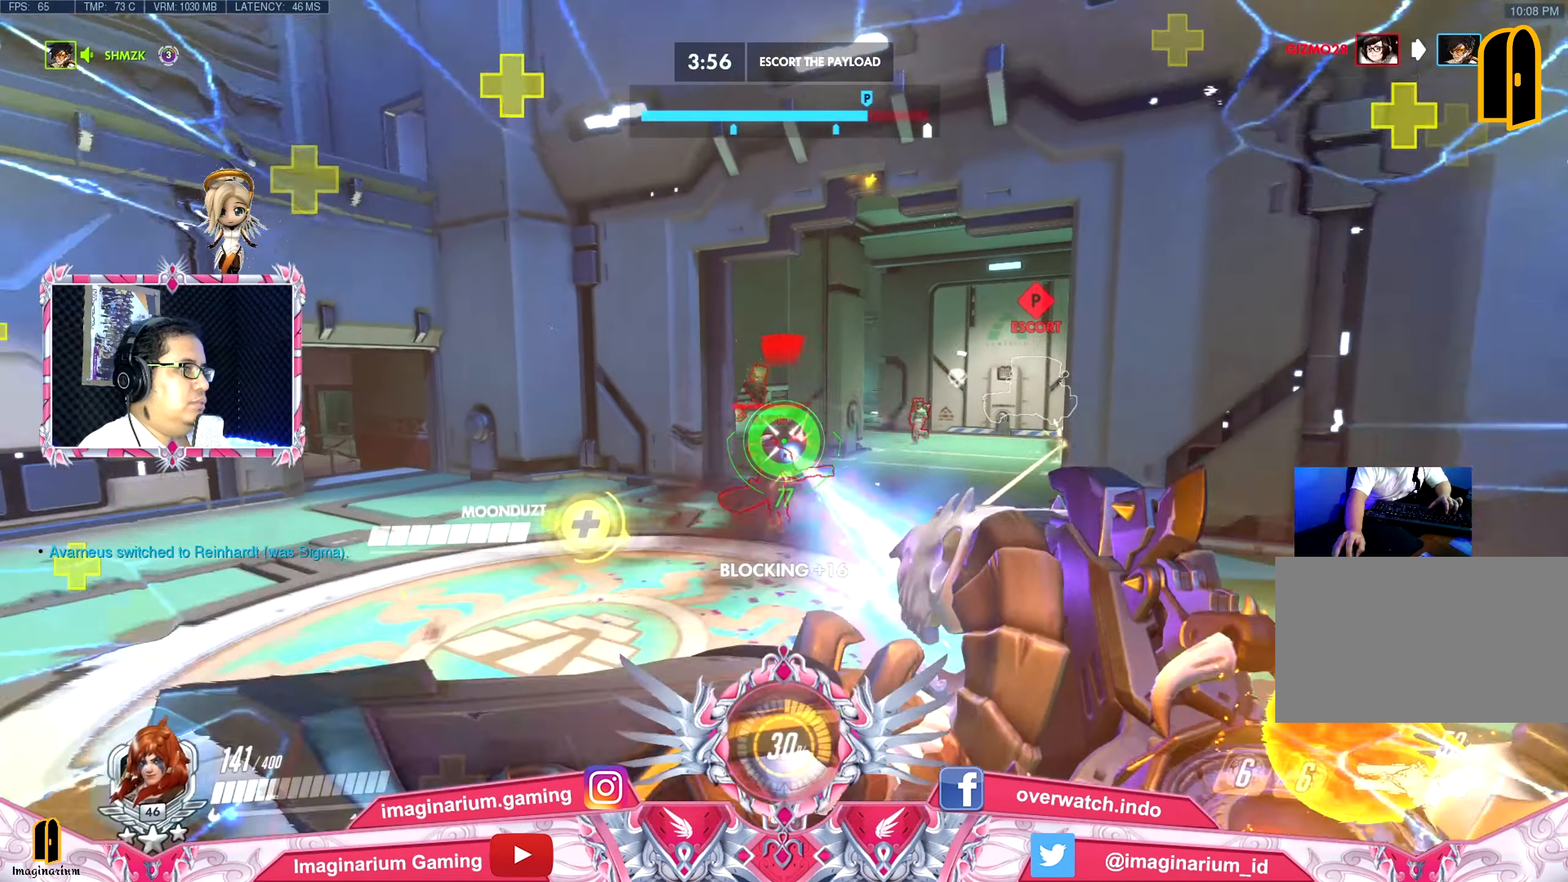
Gameplay with keyboard and mouse; each line is a JSON object with the keys and mouse buttons held at the frame after it. "events" lists presses ("down") and releases ("up") of "1", "2", "3", "4", "5", "a", "alt", "c", "caps_lock", "ctrl", "d", "e", "f", "g", "q", "r", "s", "shift", "space", "t", "tab", "v", "w", "x", "z", "mouse_left", "mouse_wheel" and "mouse_right" between this image and that frame as [ms after this image, input, new state], when the widget could be followed in between. "mouse_left", "mouse_wheel", "mouse_right" = the "left", "wheel", "right" buttons of the "mouse" list. No other keys are recorded. "wheel" means that the mouse wheel is clicked or scrolled. Not read: mouse_move.
{"keys": ["s"], "mouse": ["left"], "events": [[67, "space", "up"]]}
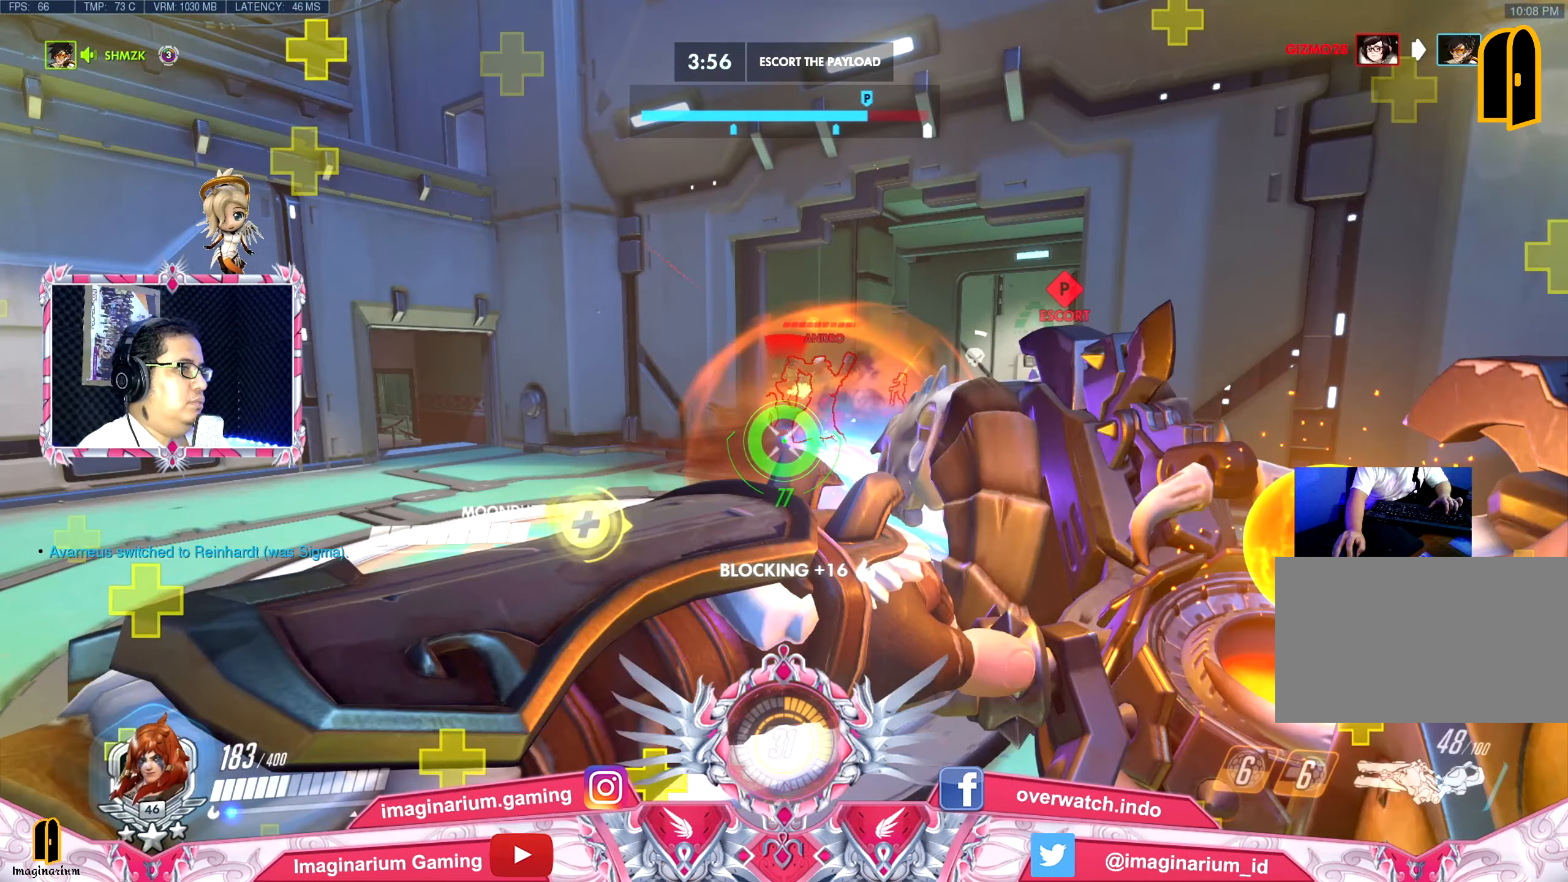
{"keys": ["s", "space"], "mouse": ["left"], "events": [[317, "space", "down"]]}
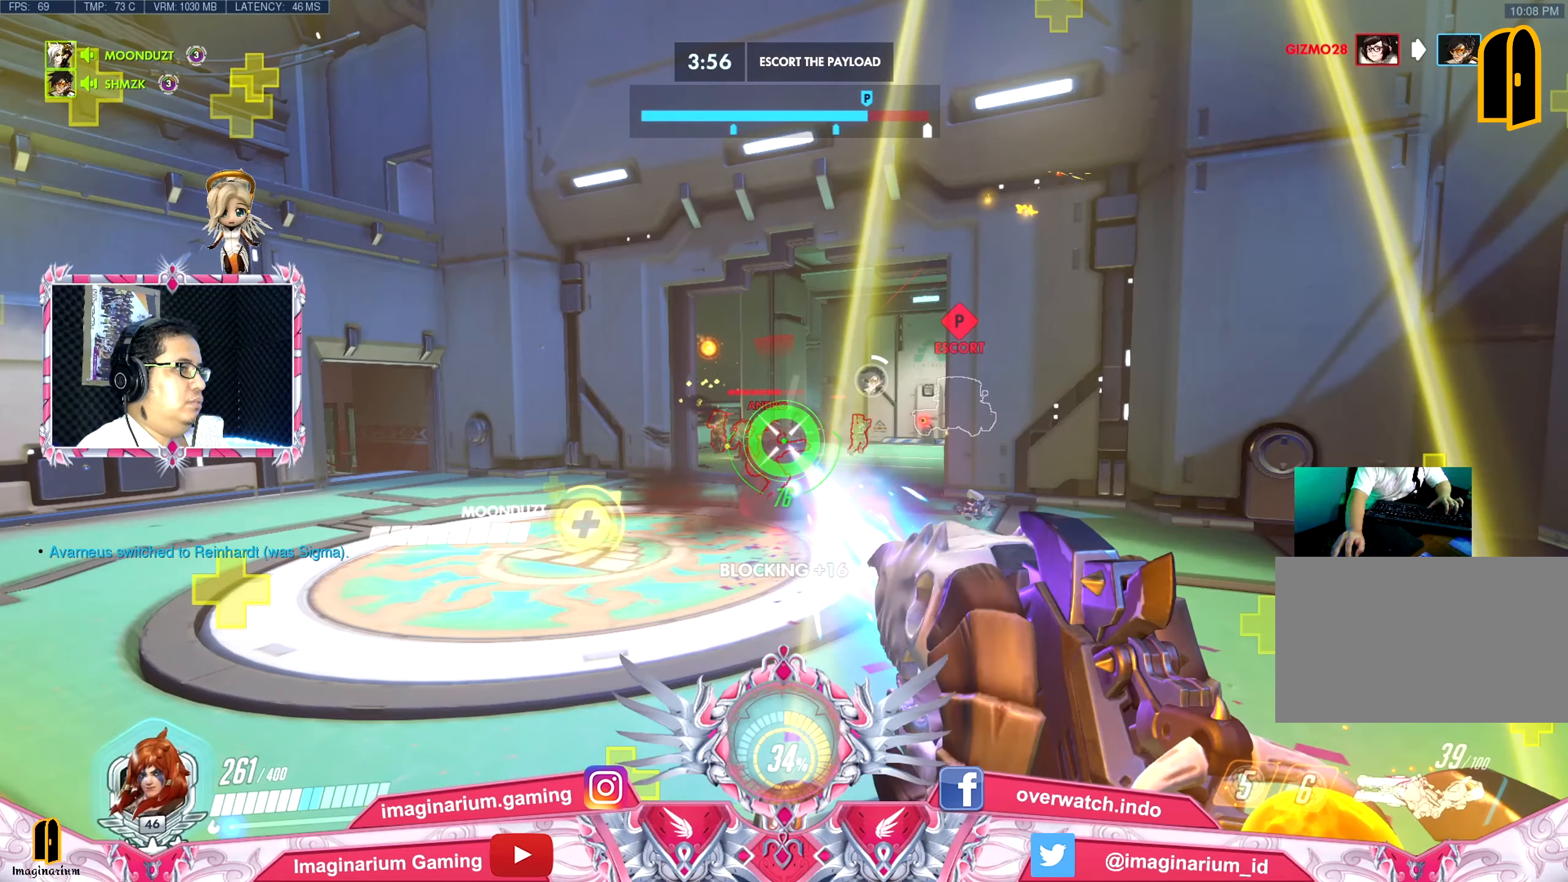
{"keys": ["s"], "mouse": ["left"], "events": [[233, "space", "up"]]}
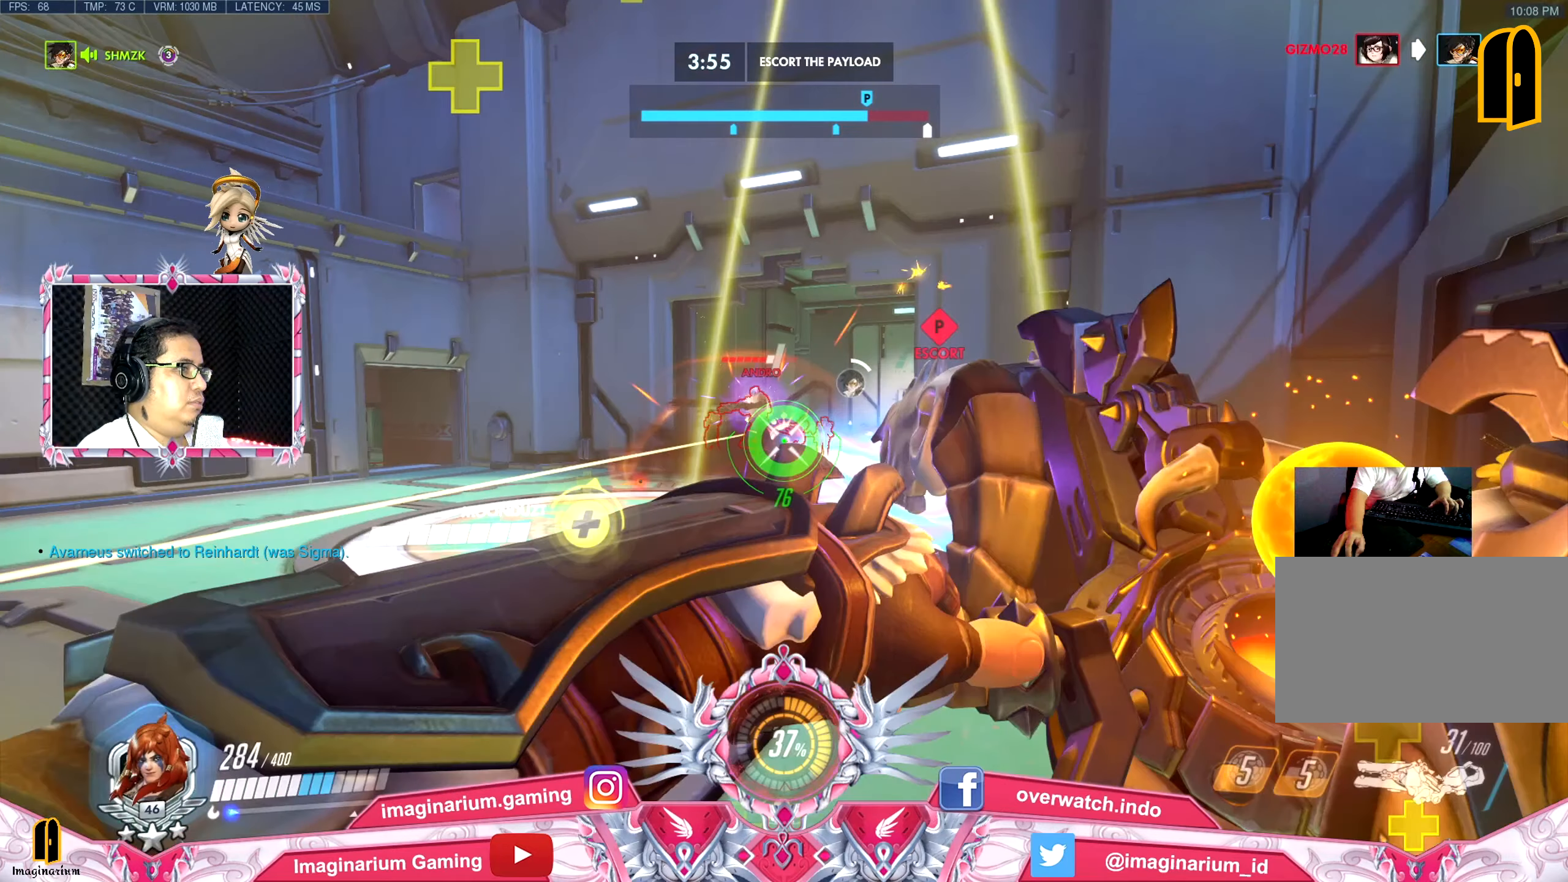
{"keys": ["w"], "mouse": ["left"], "events": [[250, "s", "up"], [367, "w", "down"]]}
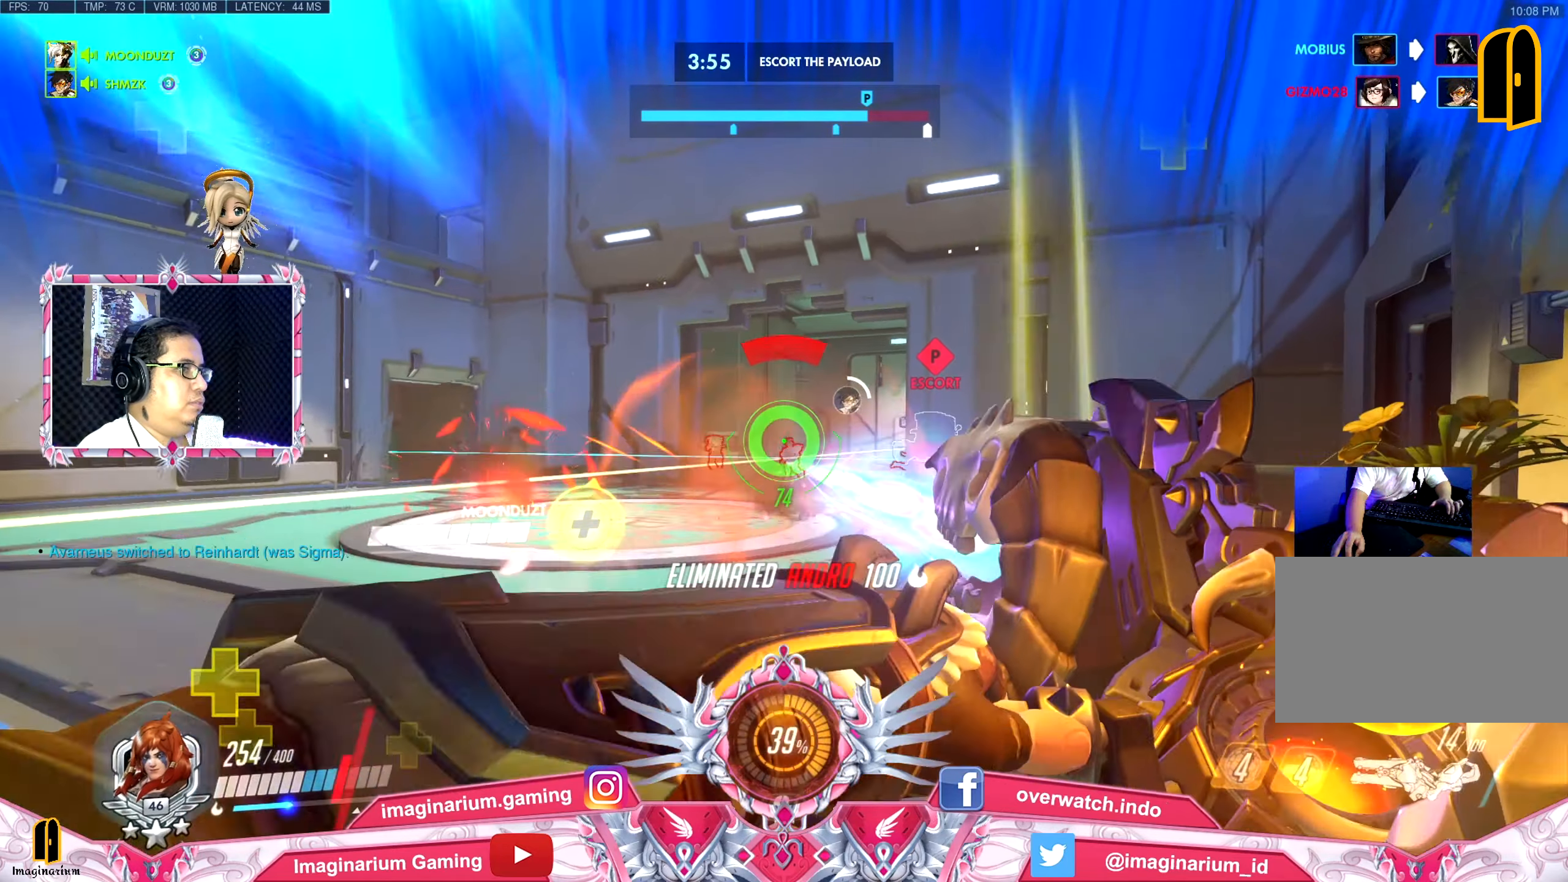
{"keys": ["w"], "mouse": ["left"], "events": []}
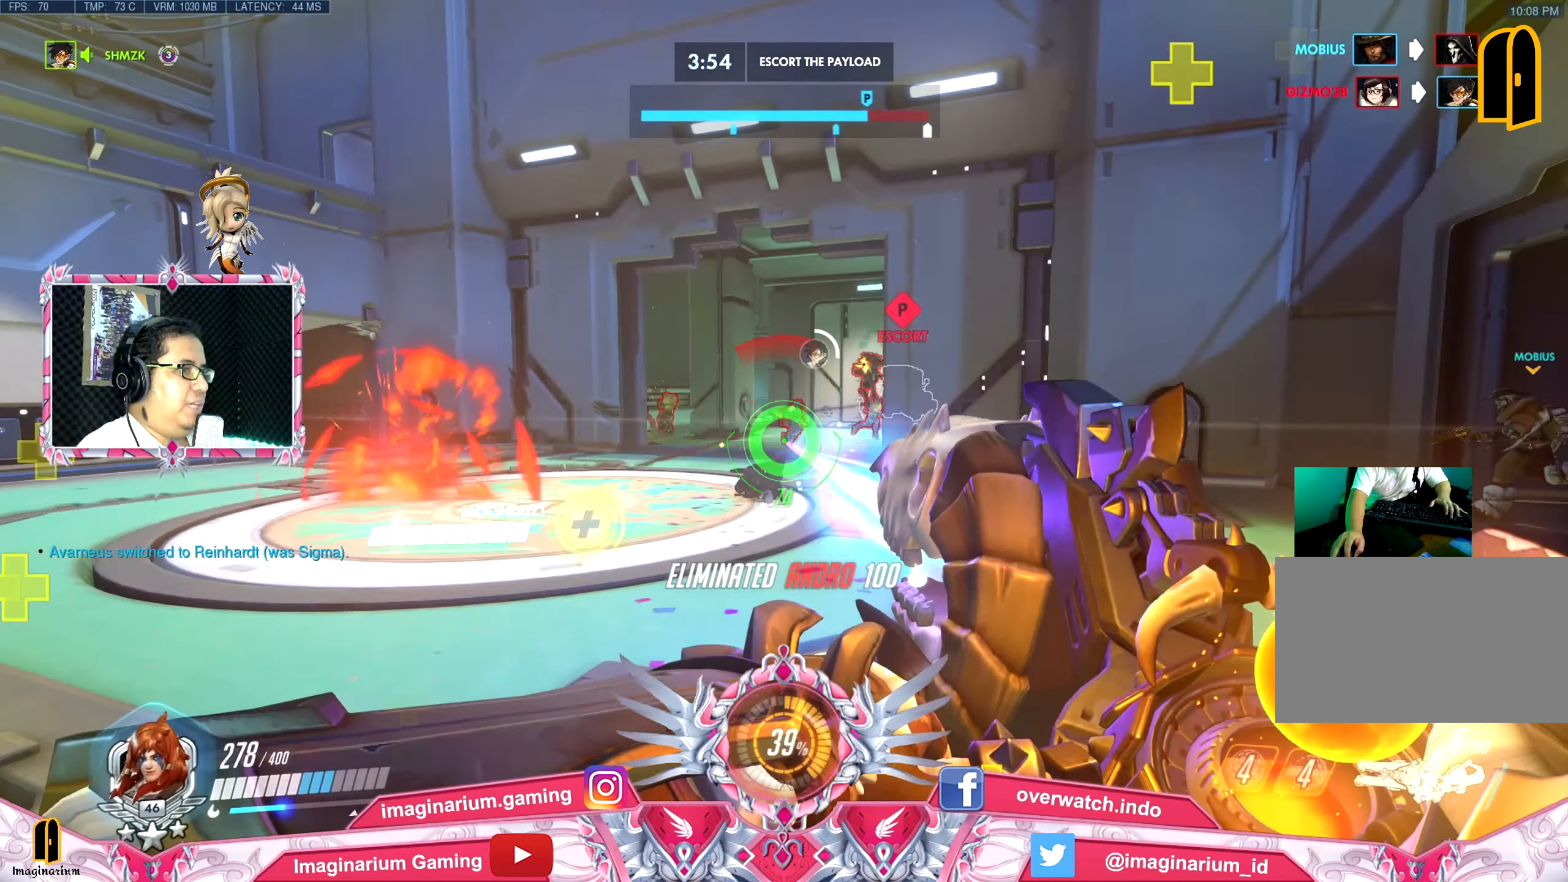
{"keys": ["a", "space"], "mouse": ["left"], "events": [[134, "a", "down"], [167, "w", "up"], [400, "space", "down"]]}
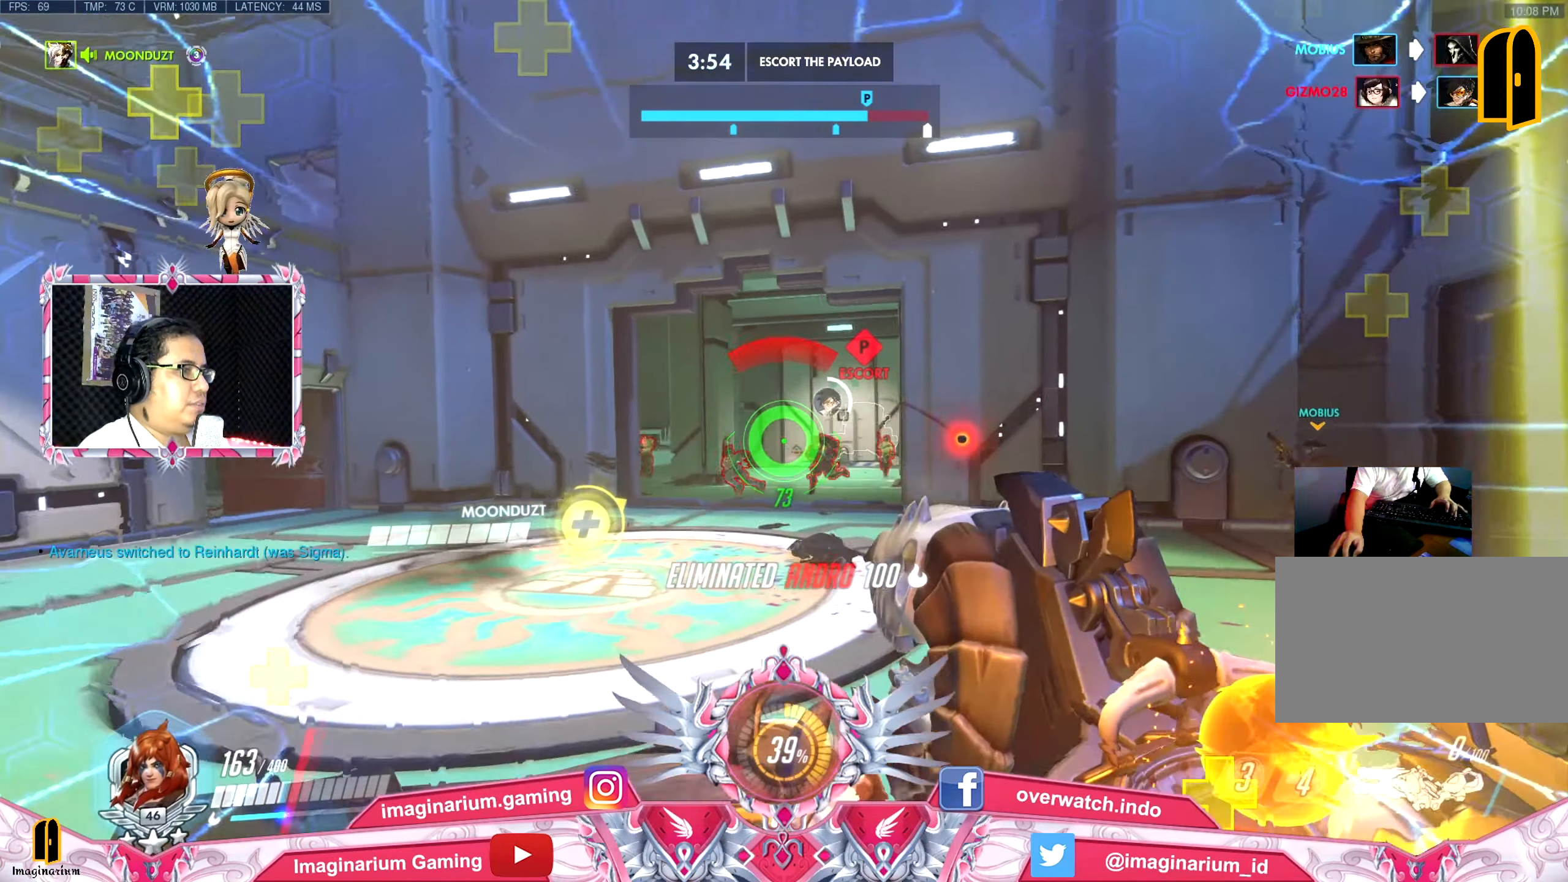
{"keys": ["s"], "mouse": ["left"], "events": [[100, "s", "down"], [133, "space", "up"], [283, "s", "up"], [417, "s", "down"], [467, "a", "up"]]}
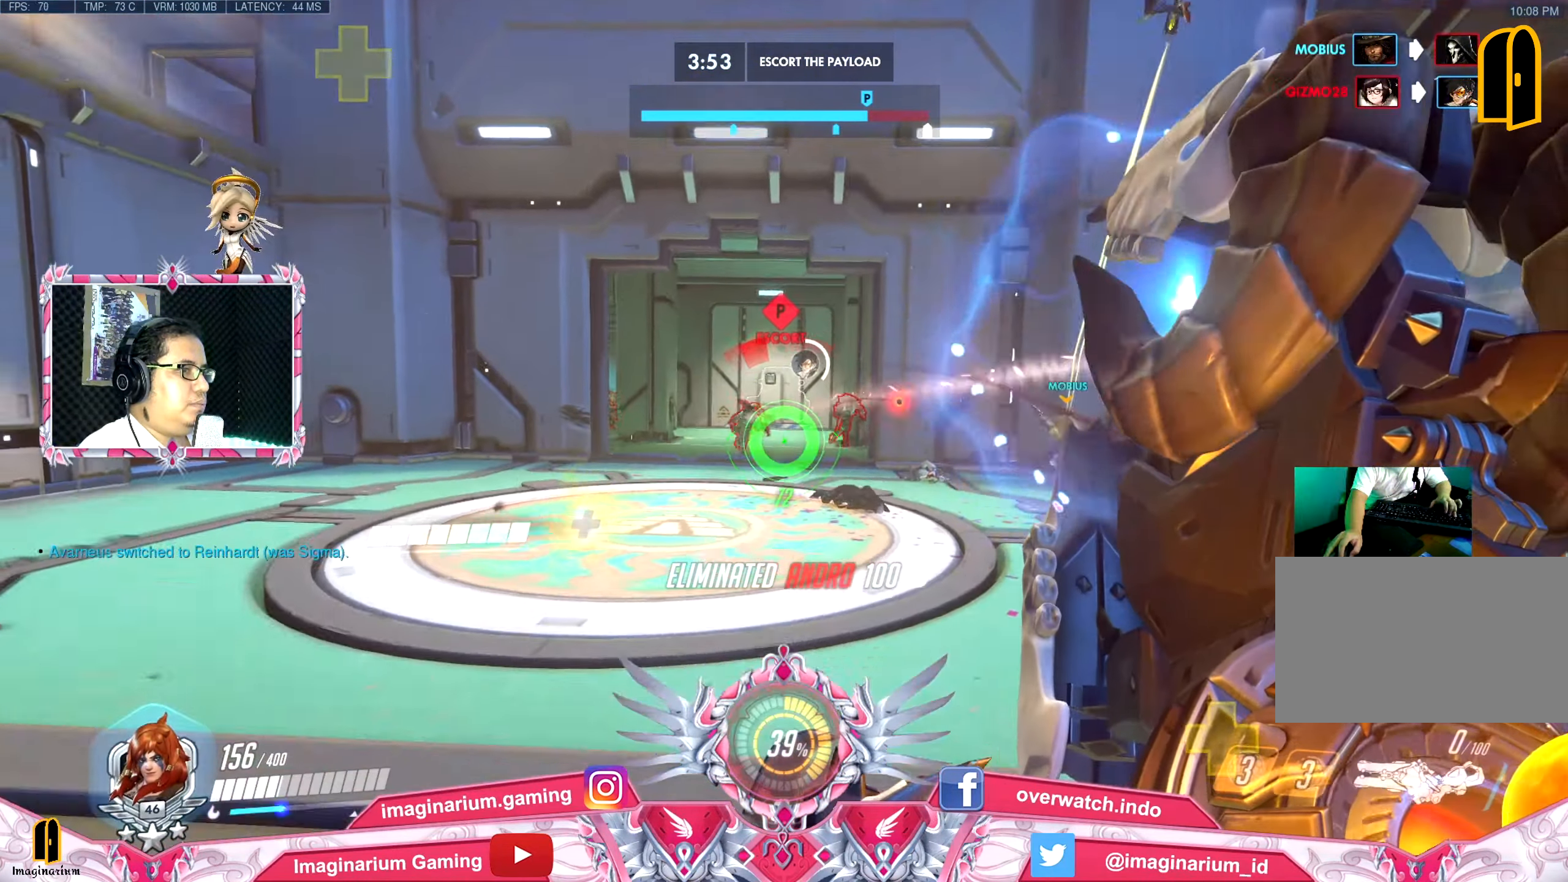
{"keys": ["d"], "mouse": ["left"], "events": [[17, "d", "down"], [67, "s", "up"], [200, "space", "down"], [350, "space", "up"]]}
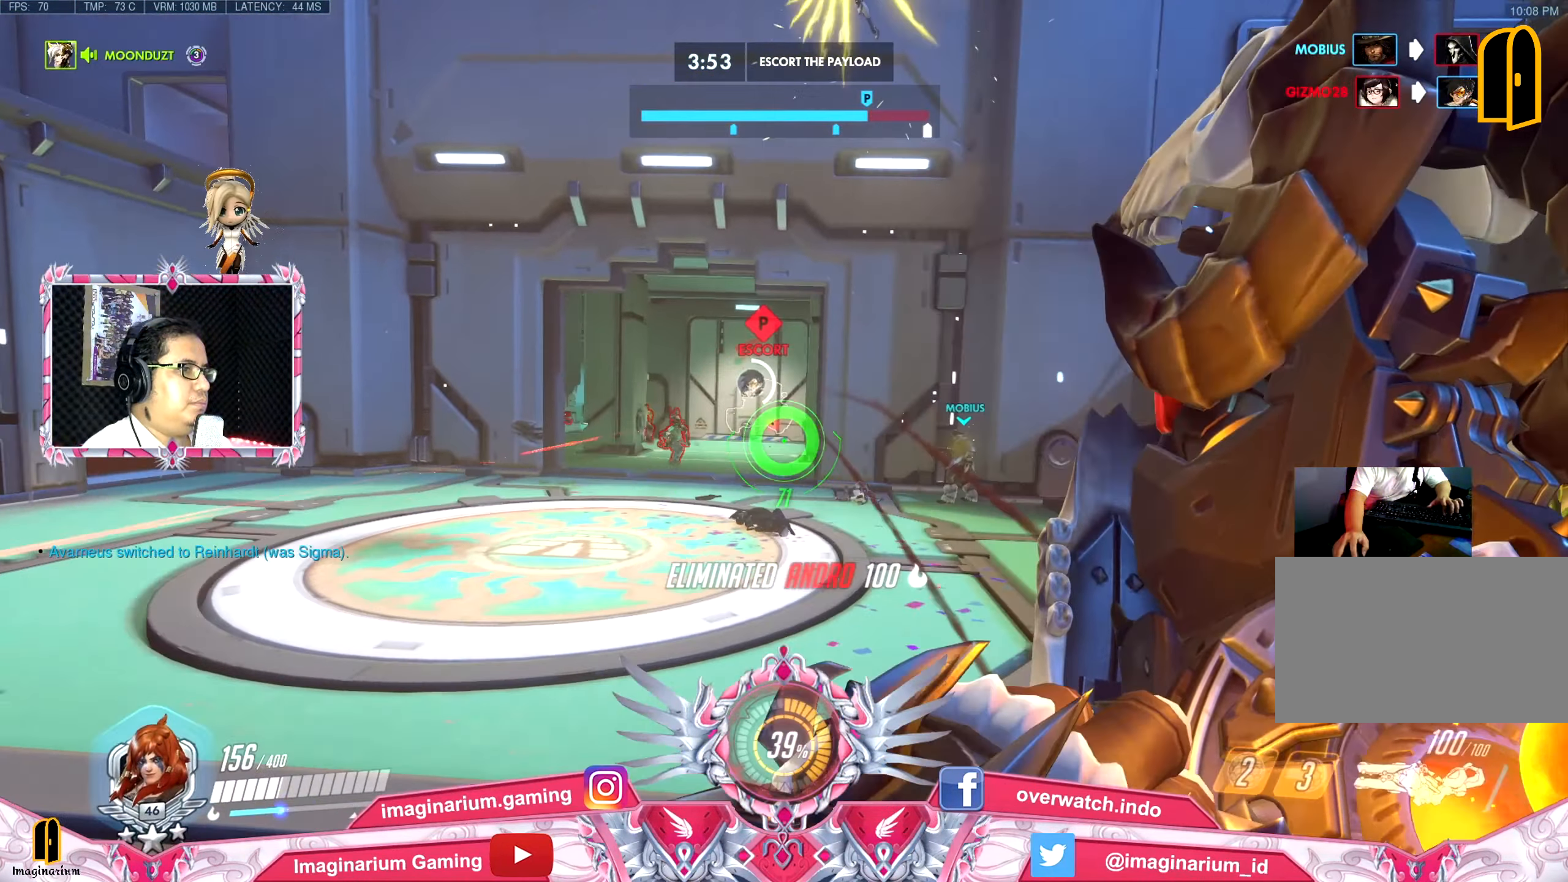
{"keys": ["d", "space", "w"], "mouse": ["right"], "events": [[33, "w", "down"], [267, "mouse_left", "up"], [450, "mouse_right", "down"], [450, "space", "down"]]}
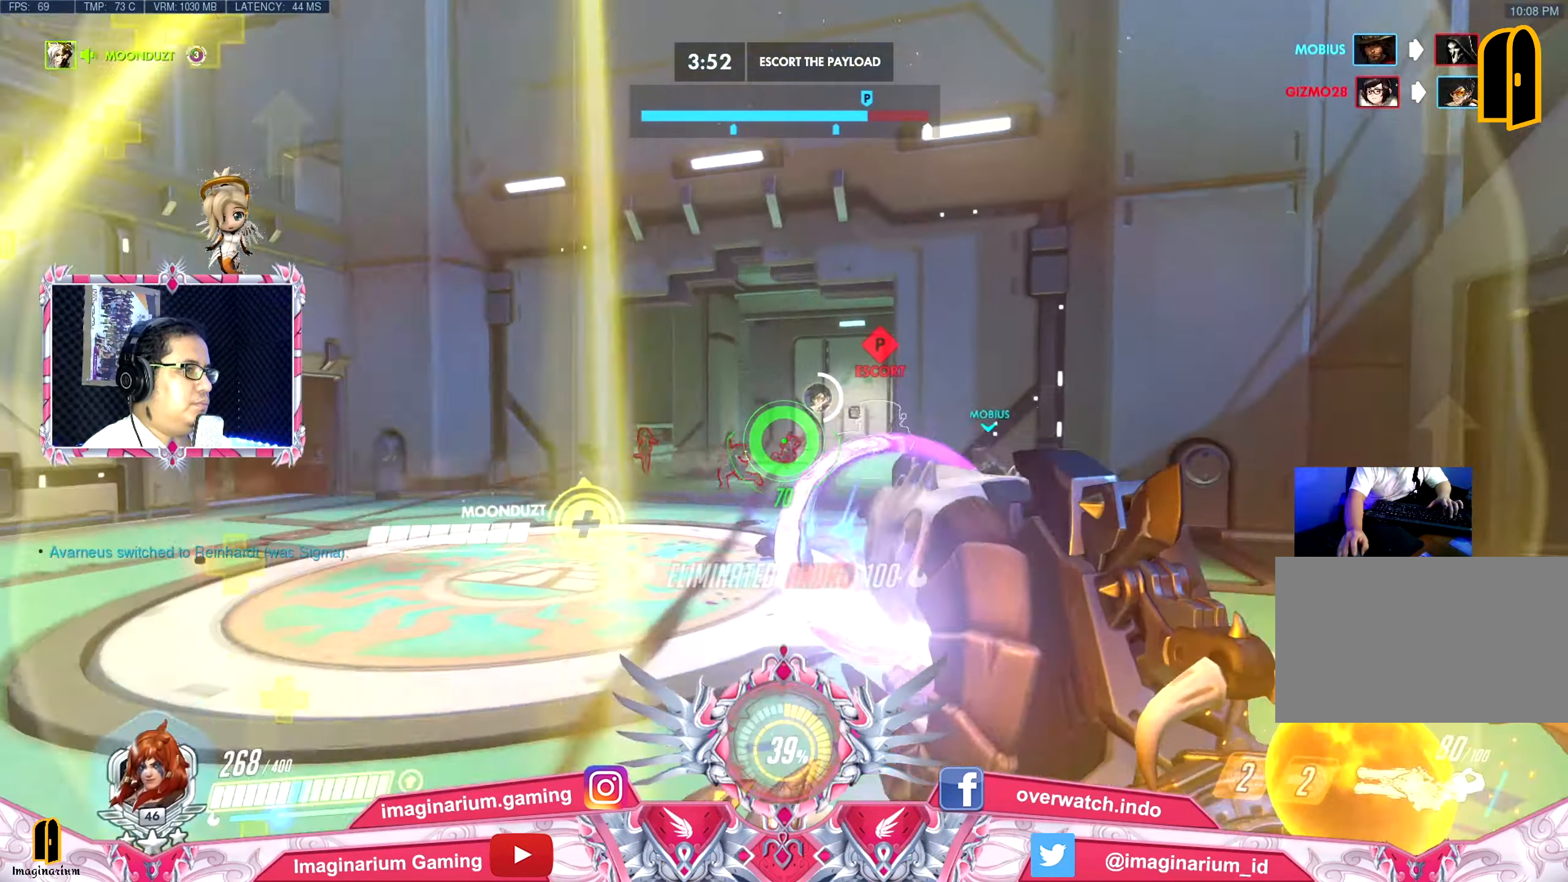
{"keys": ["d", "w"], "mouse": [], "events": [[50, "space", "up"], [100, "mouse_right", "up"], [134, "mouse_right", "down"], [234, "mouse_right", "up"], [334, "mouse_right", "down"], [417, "mouse_right", "up"]]}
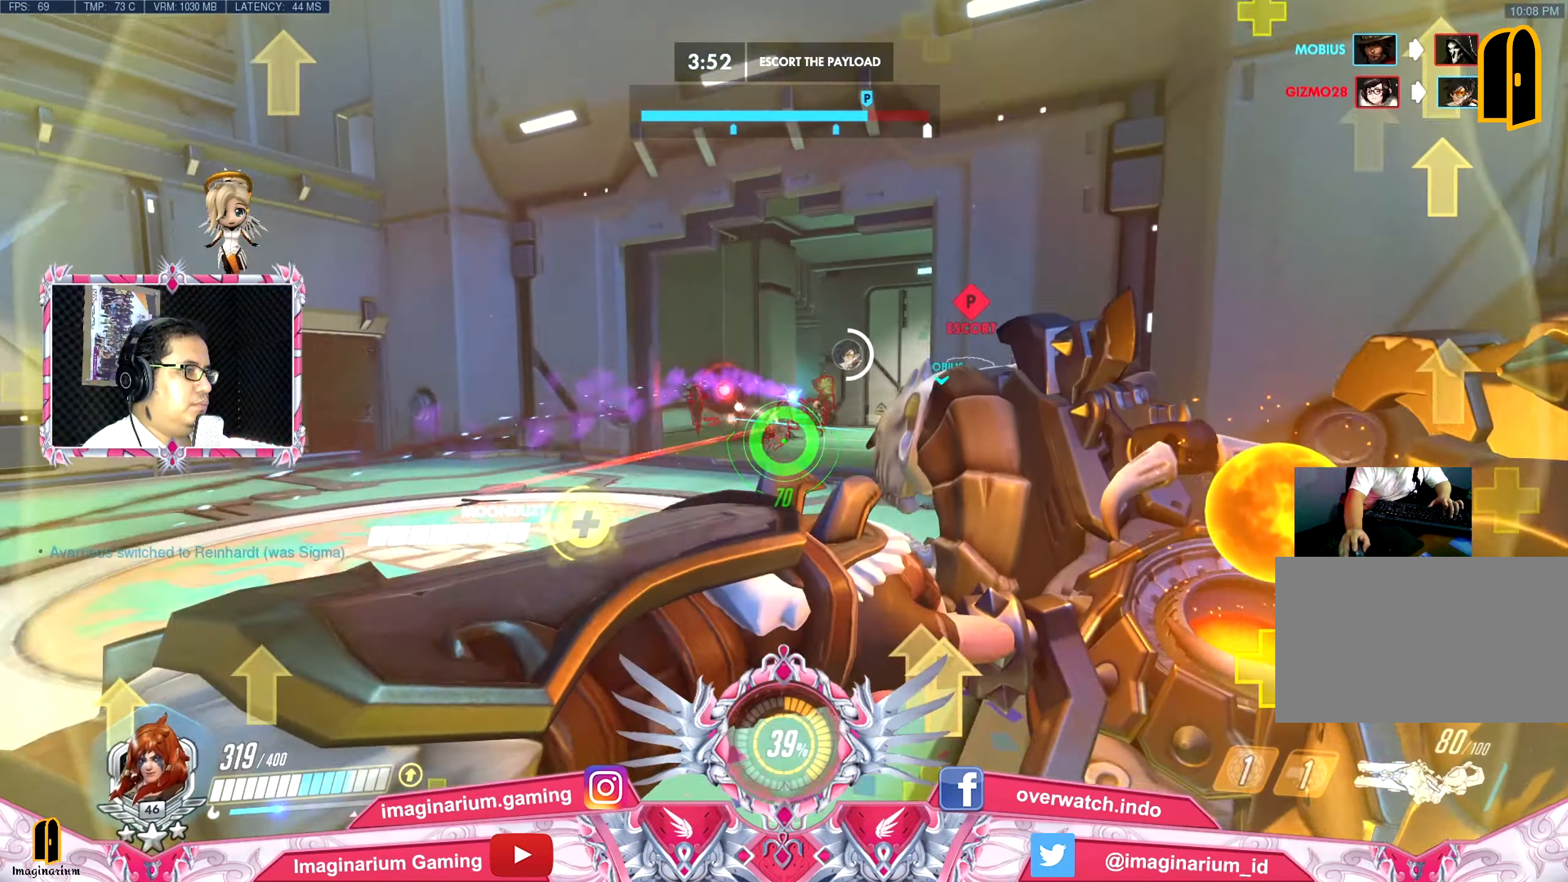
{"keys": ["d", "space", "w"], "mouse": [], "events": [[116, "space", "down"], [200, "mouse_right", "down"], [250, "space", "up"], [350, "mouse_right", "up"], [383, "mouse_right", "down"], [383, "space", "down"], [483, "mouse_right", "up"]]}
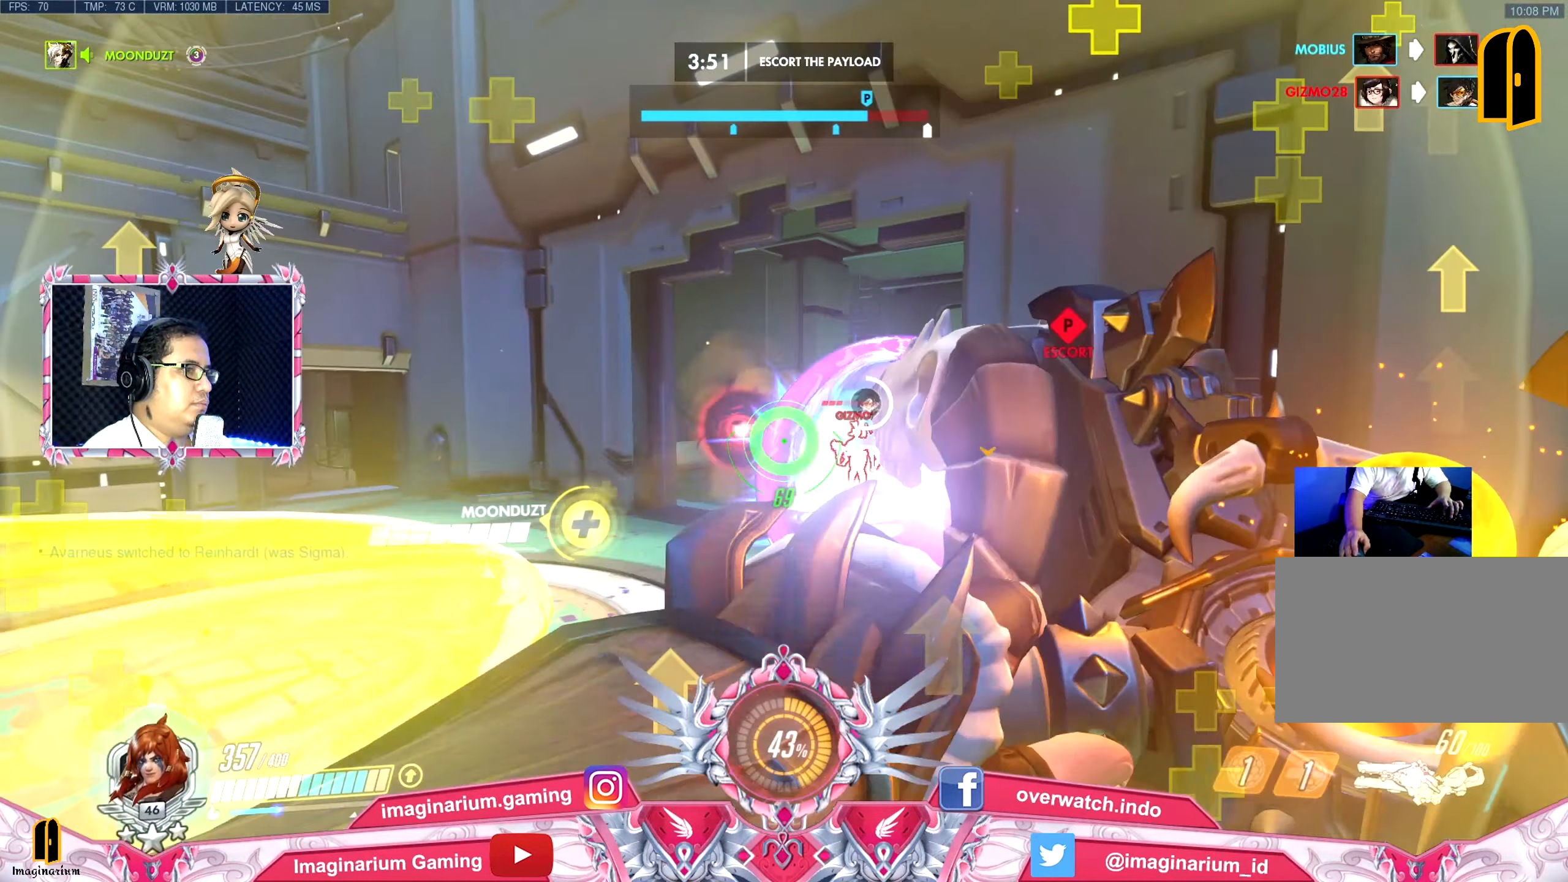
{"keys": ["space", "w"], "mouse": ["right"], "events": [[33, "d", "up"], [33, "mouse_right", "down"], [33, "space", "up"], [167, "mouse_right", "up"], [167, "shift", "down"], [267, "mouse_right", "down"], [317, "shift", "up"], [367, "mouse_right", "up"], [451, "mouse_right", "down"], [501, "space", "down"]]}
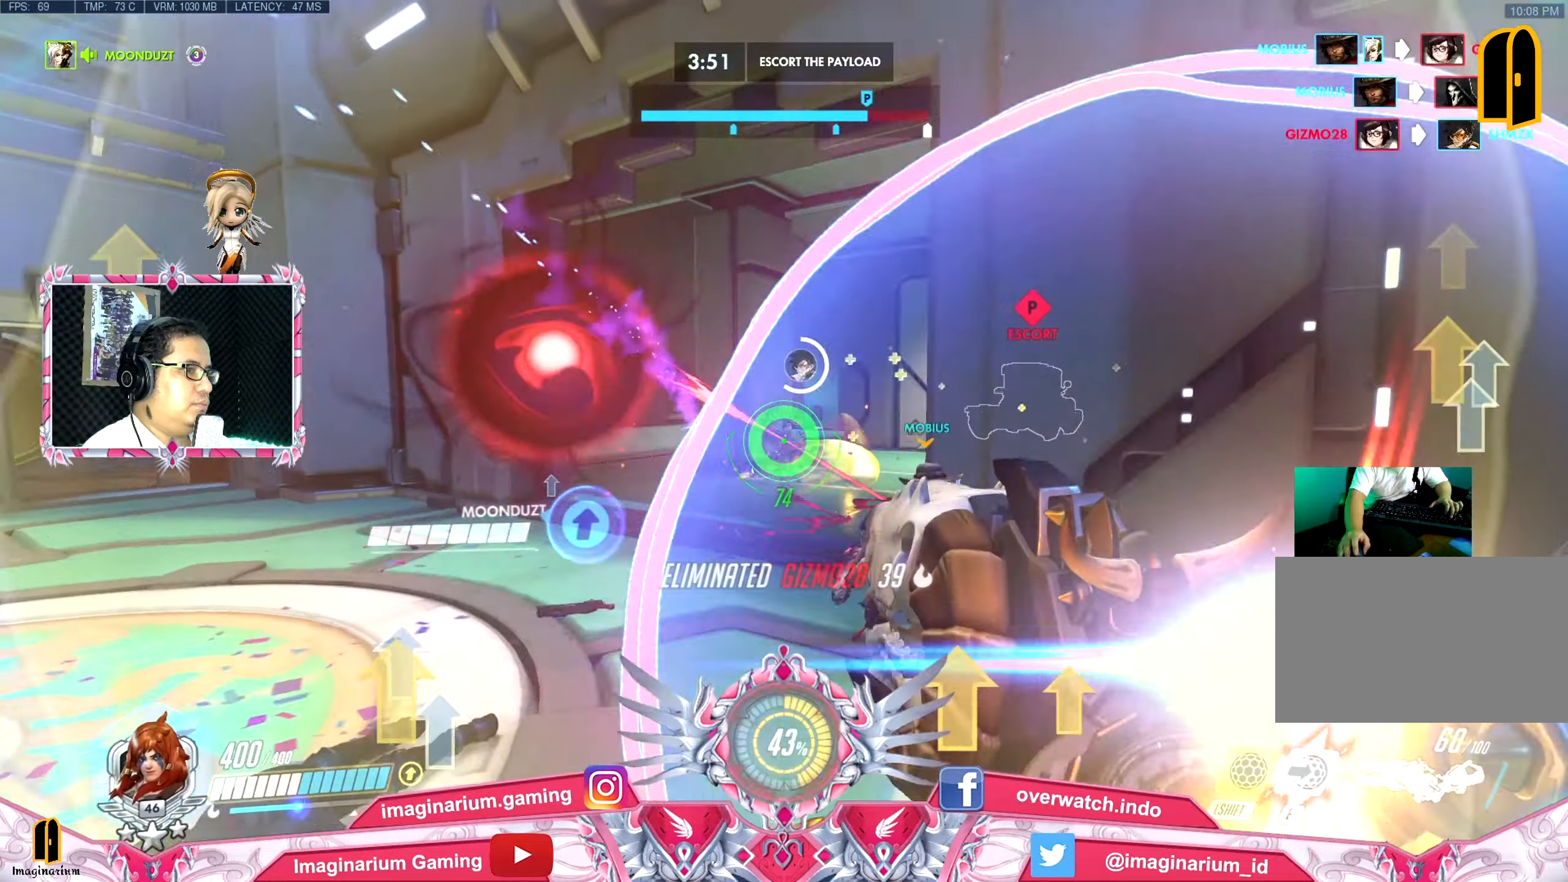
{"keys": ["w"], "mouse": ["right"], "events": [[50, "mouse_right", "up"], [133, "mouse_right", "down"], [133, "space", "up"], [233, "mouse_right", "up"], [283, "mouse_right", "down"], [417, "mouse_right", "up"], [467, "mouse_right", "down"]]}
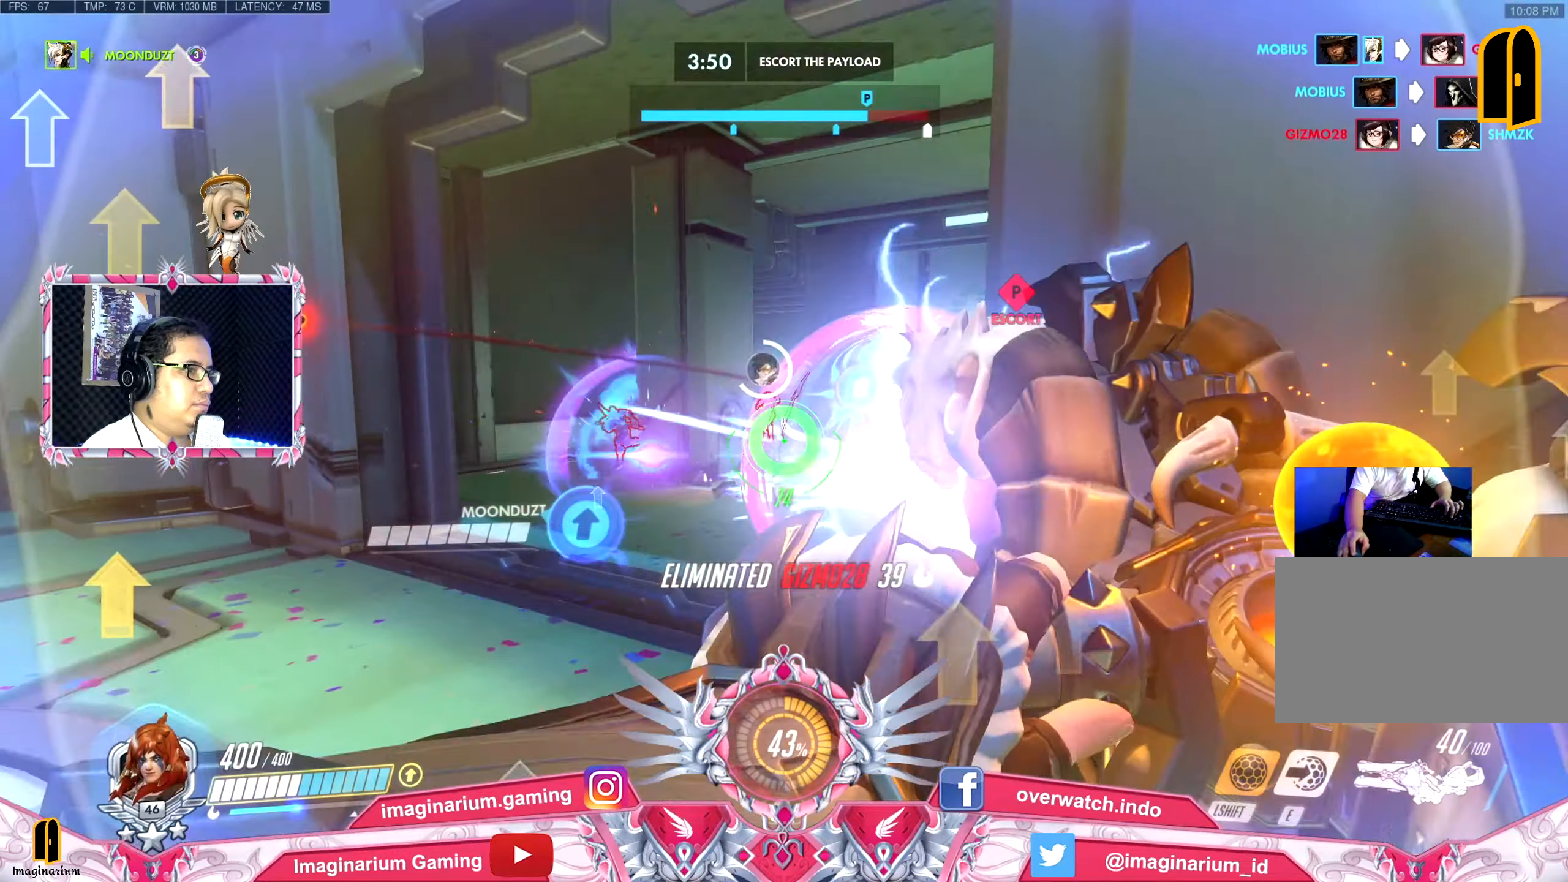
{"keys": ["space", "w"], "mouse": ["right"], "events": [[117, "mouse_right", "up"], [367, "space", "down"], [451, "mouse_right", "down"]]}
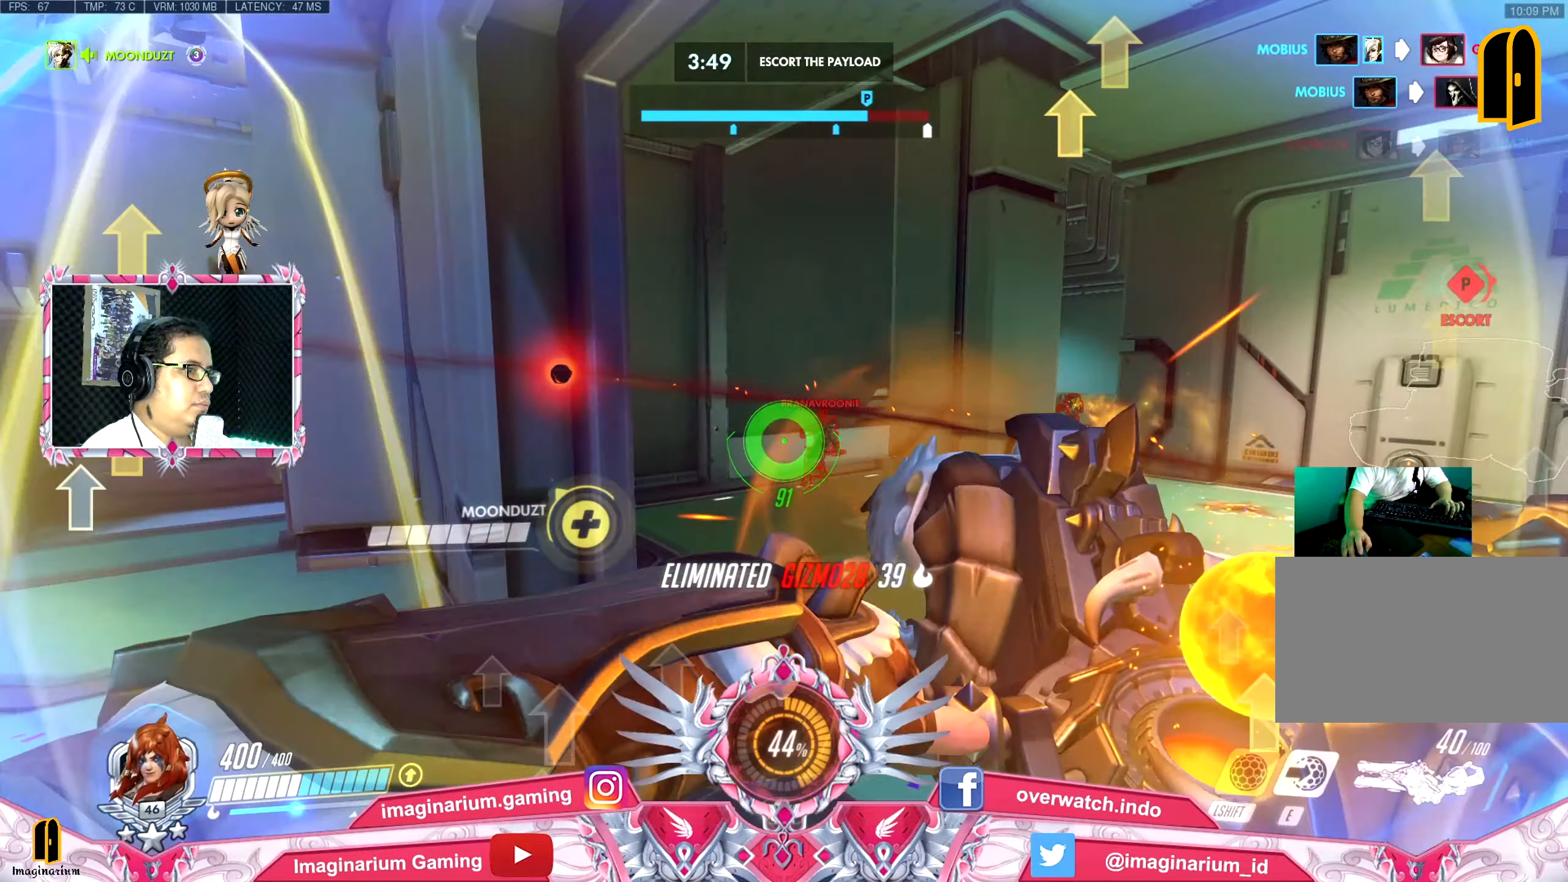
{"keys": ["w"], "mouse": [], "events": [[50, "mouse_right", "up"], [50, "space", "up"], [133, "mouse_right", "down"], [167, "mouse_right", "up"], [267, "mouse_right", "down"], [384, "mouse_right", "up"]]}
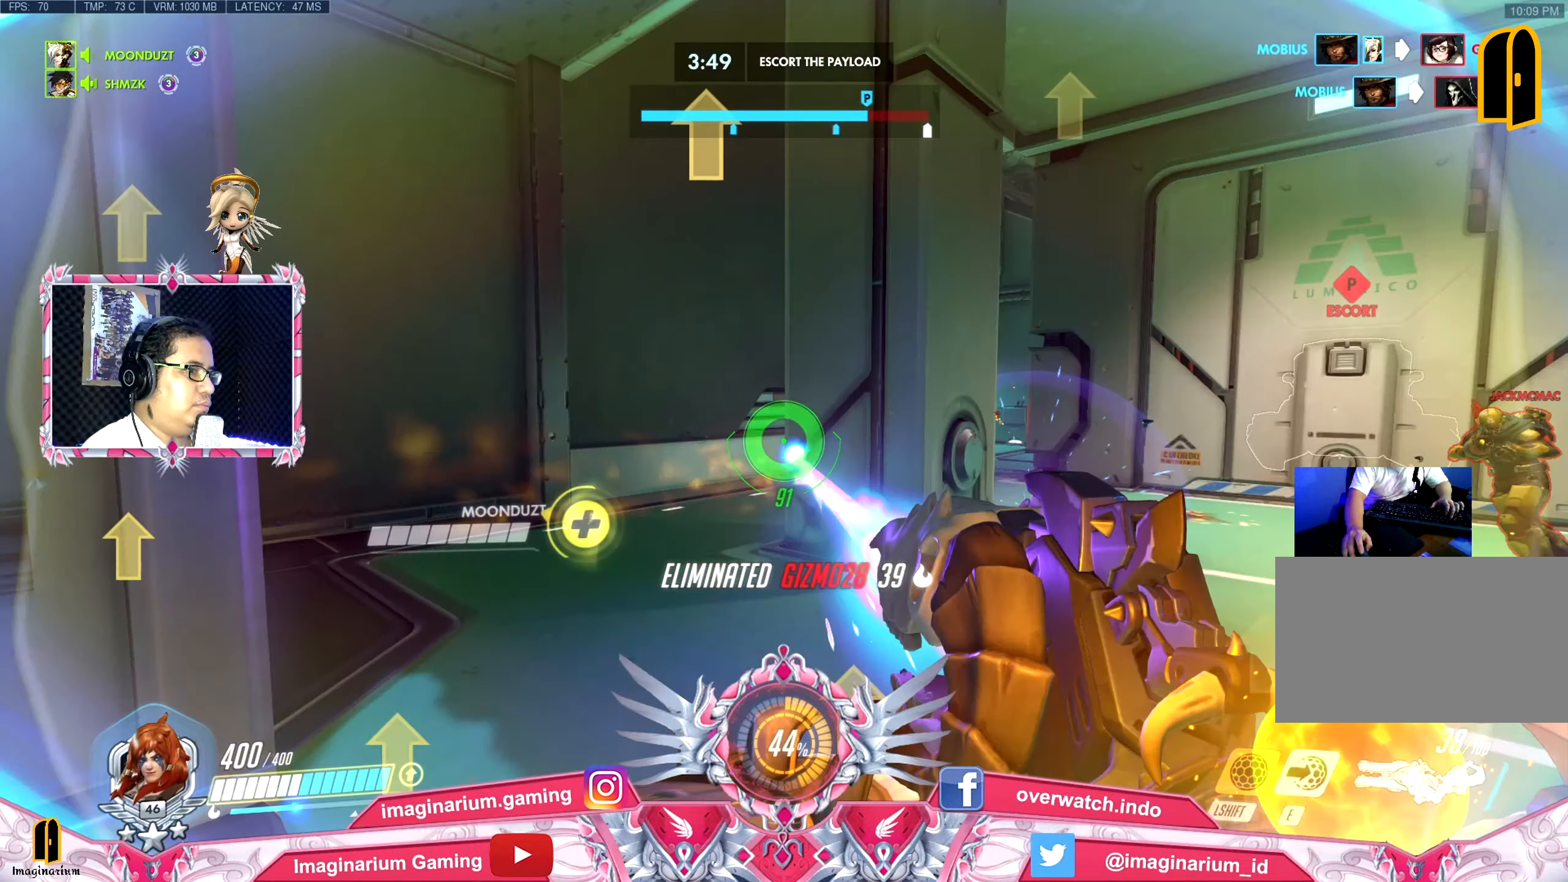
{"keys": ["d", "w"], "mouse": ["left"], "events": [[217, "mouse_left", "down"], [217, "space", "down"], [434, "d", "down"], [434, "space", "up"]]}
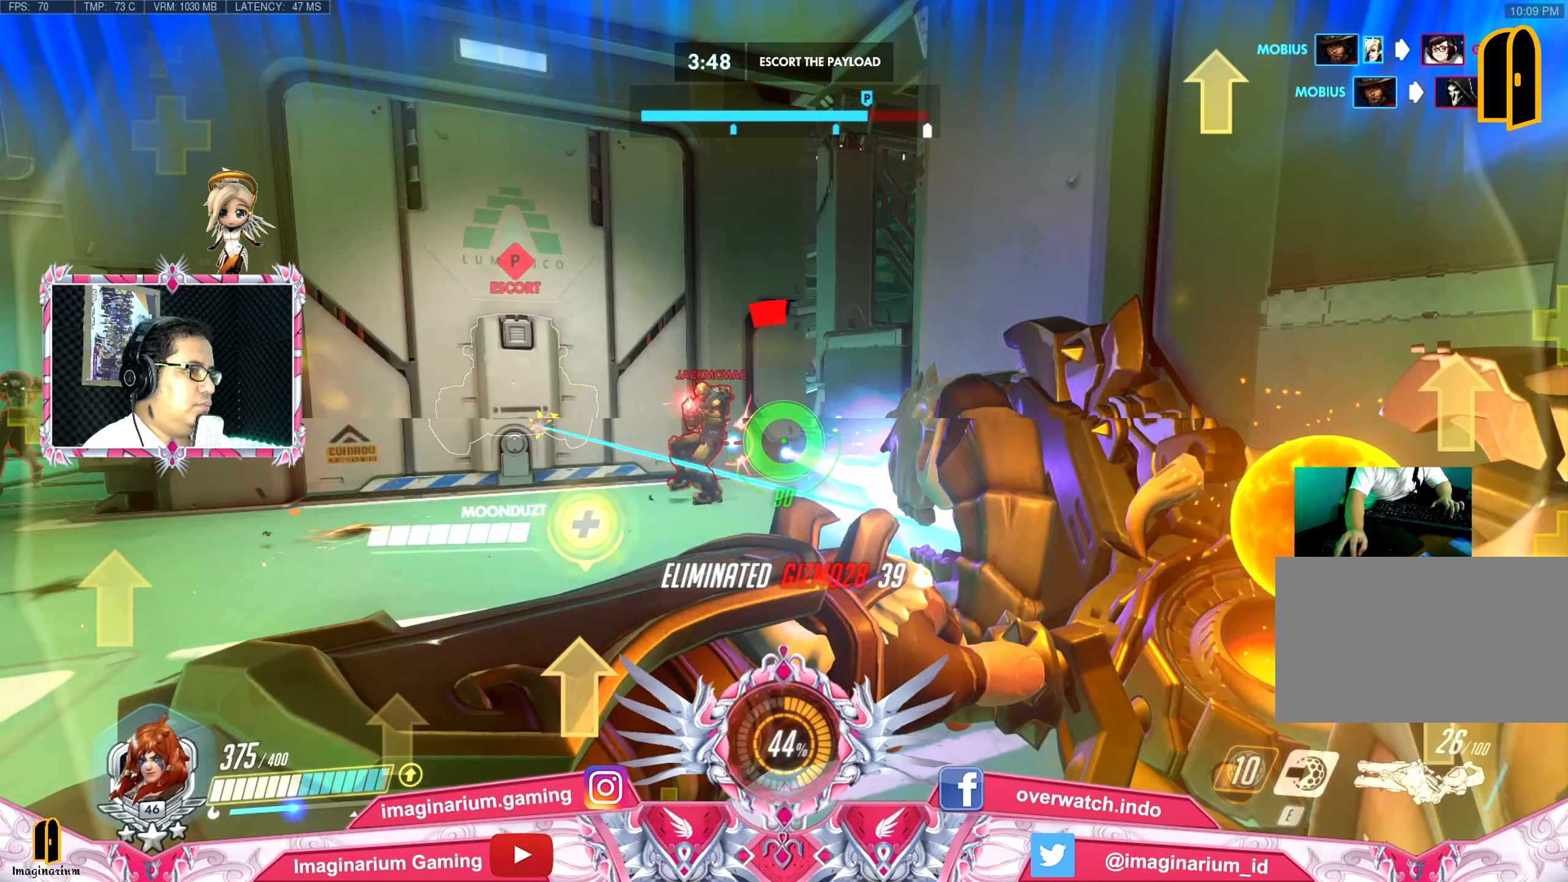
{"keys": ["a", "w"], "mouse": ["left"], "events": [[367, "a", "down"], [367, "d", "up"]]}
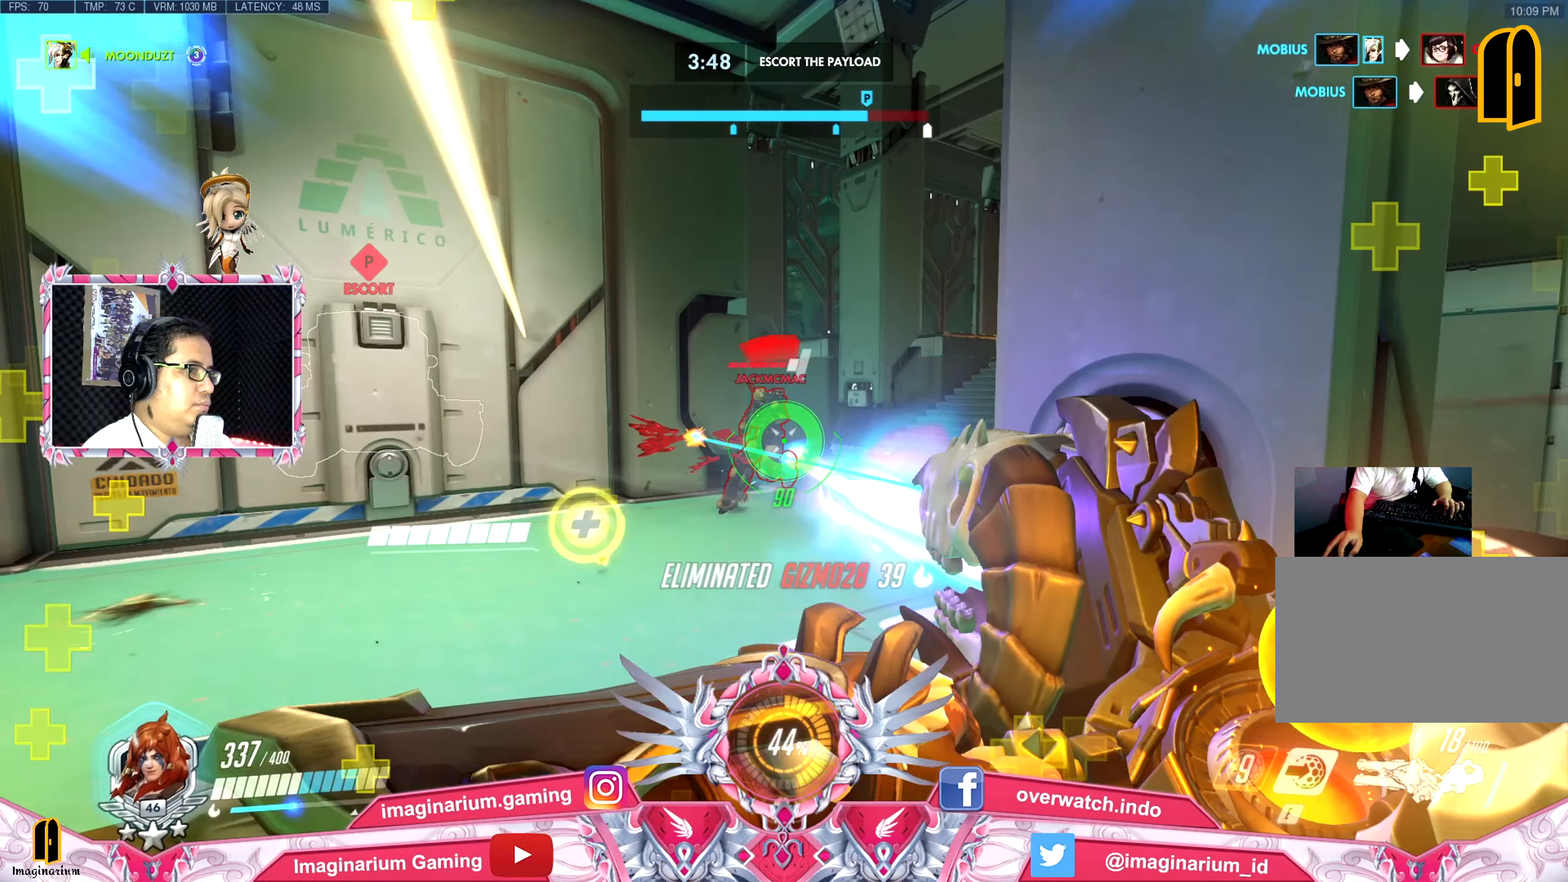
{"keys": ["w"], "mouse": ["left"], "events": [[417, "a", "up"]]}
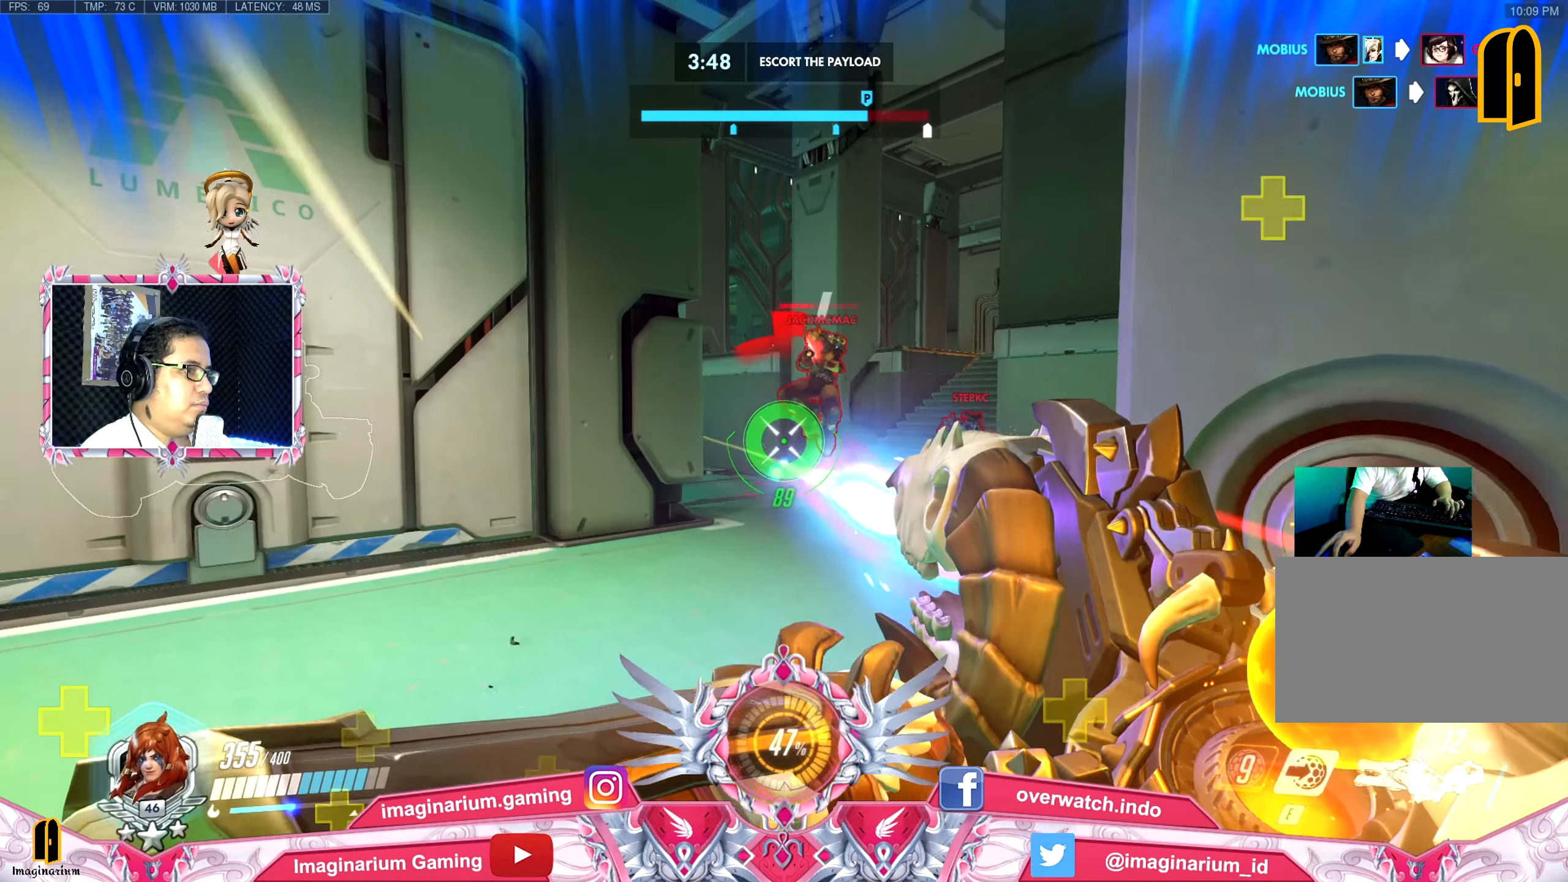
{"keys": ["w"], "mouse": ["left"], "events": []}
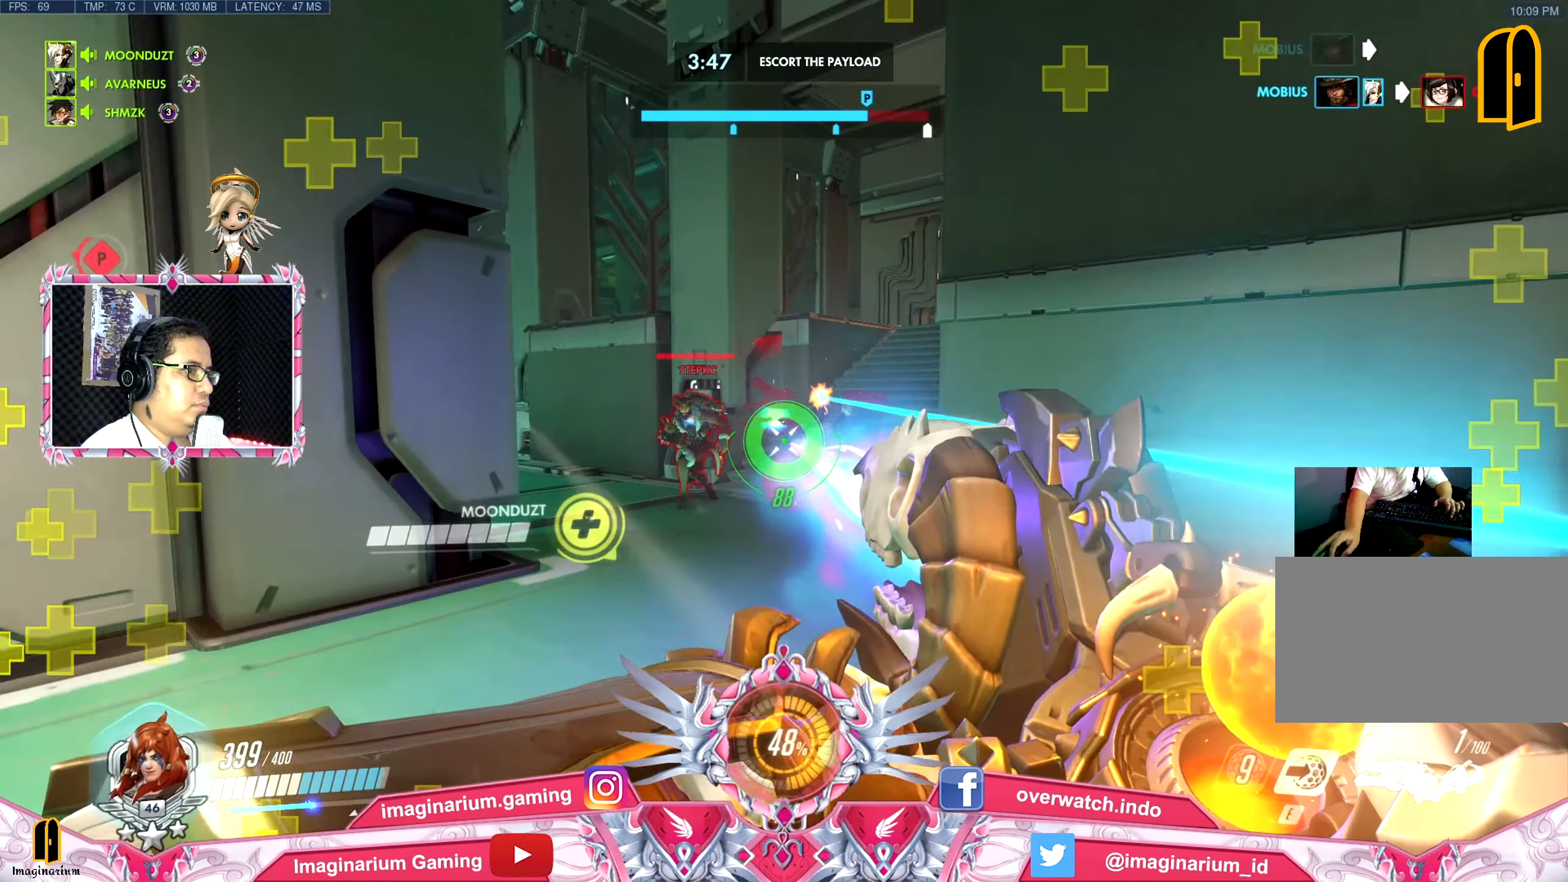
{"keys": ["d", "w"], "mouse": ["left"], "events": [[66, "d", "down"]]}
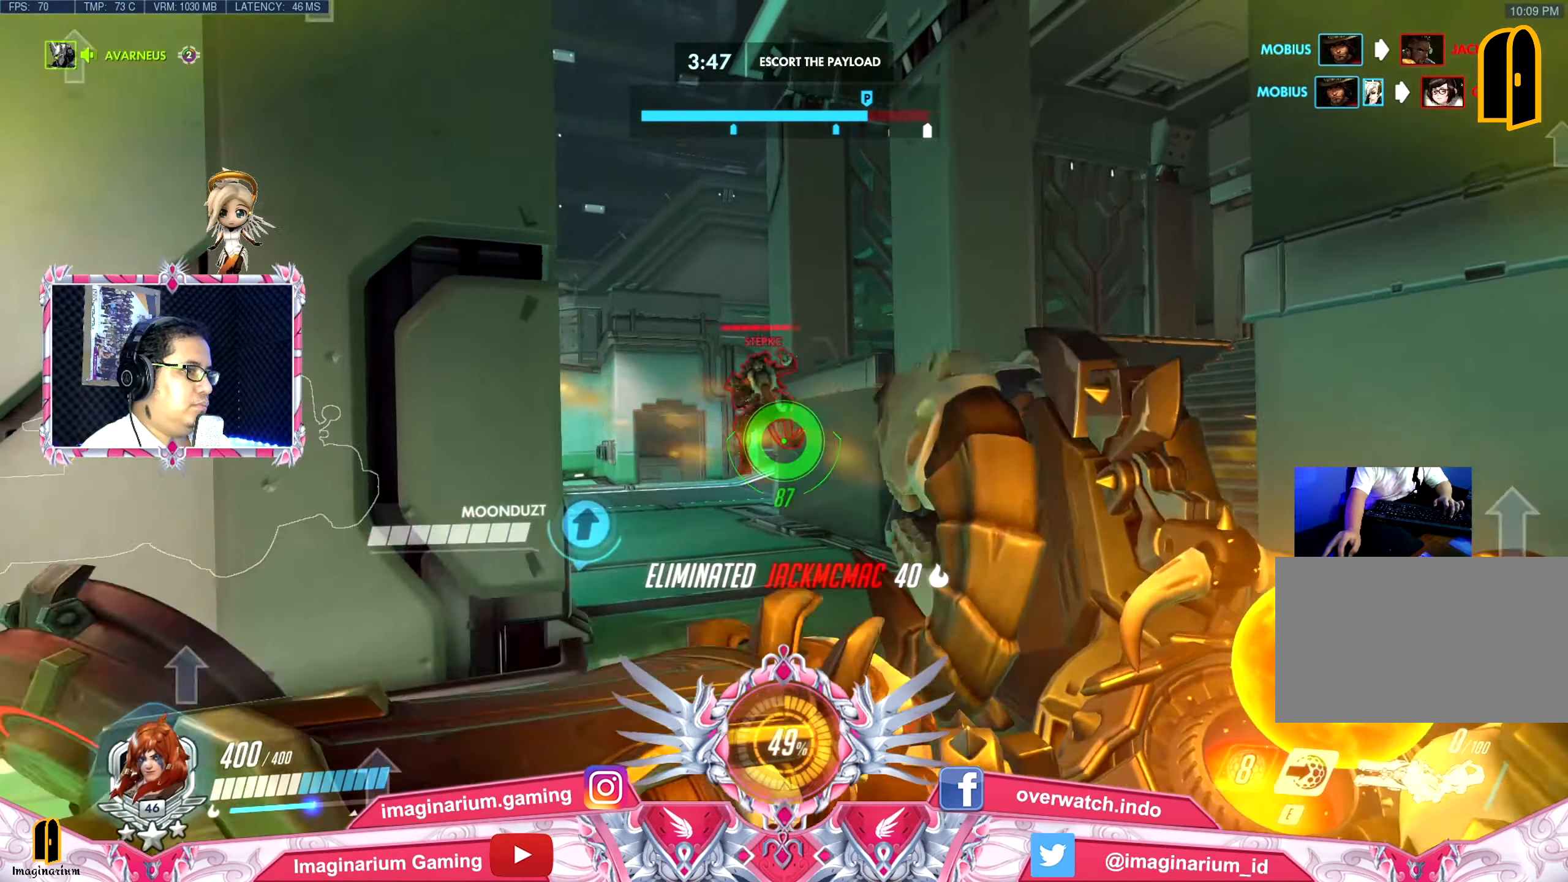
{"keys": ["a", "space", "w"], "mouse": ["left"], "events": [[367, "d", "up"], [451, "a", "down"], [501, "space", "down"]]}
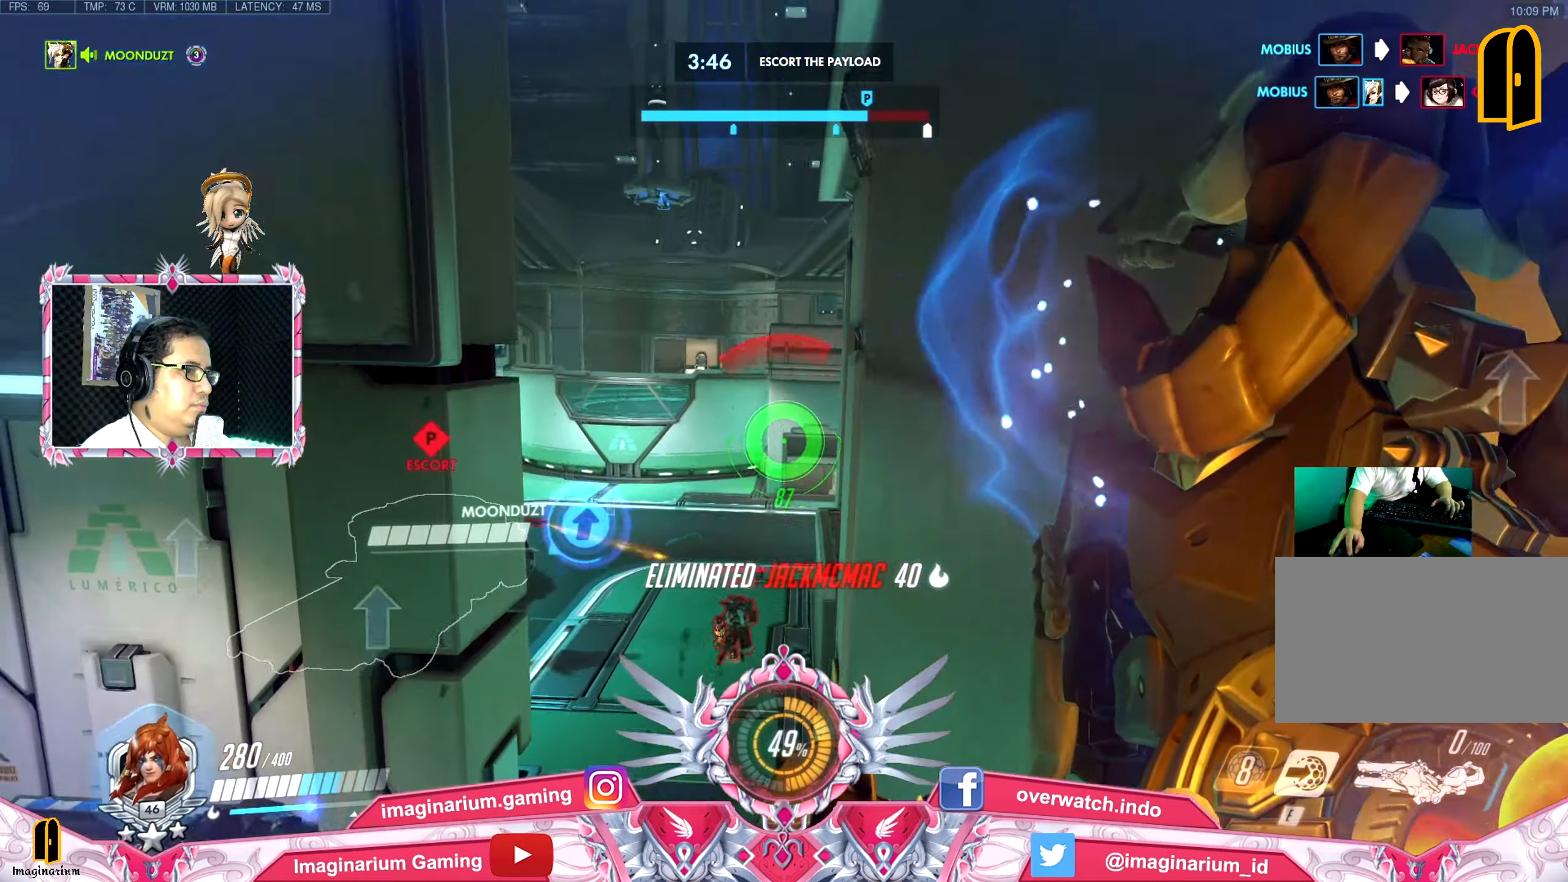
{"keys": ["w"], "mouse": ["left"], "events": [[100, "a", "up"], [133, "space", "up"]]}
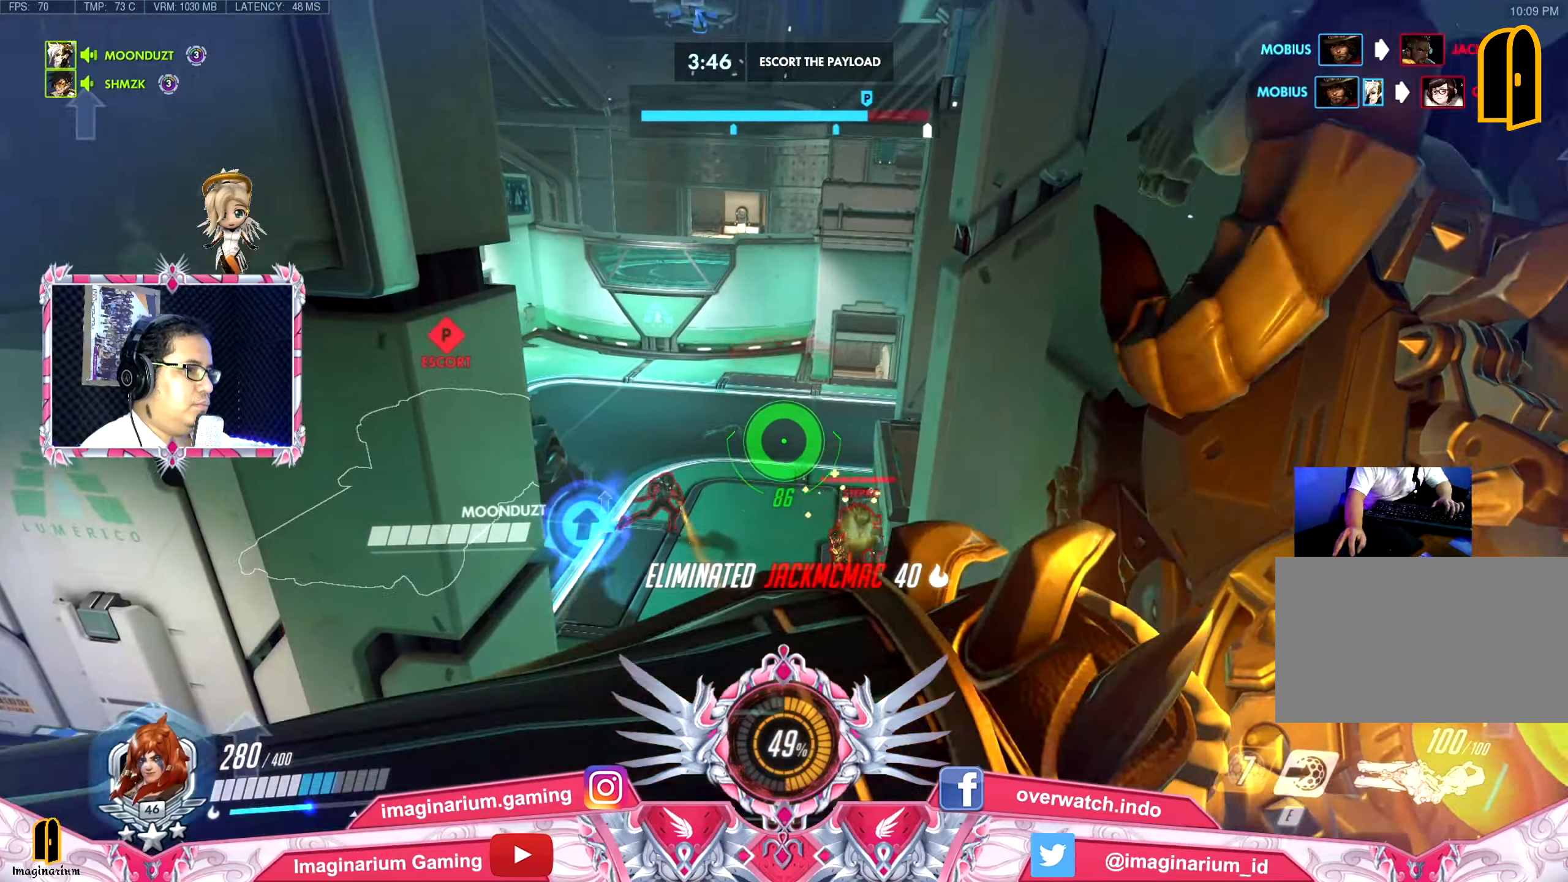
{"keys": ["a", "w"], "mouse": ["left"], "events": [[384, "a", "down"]]}
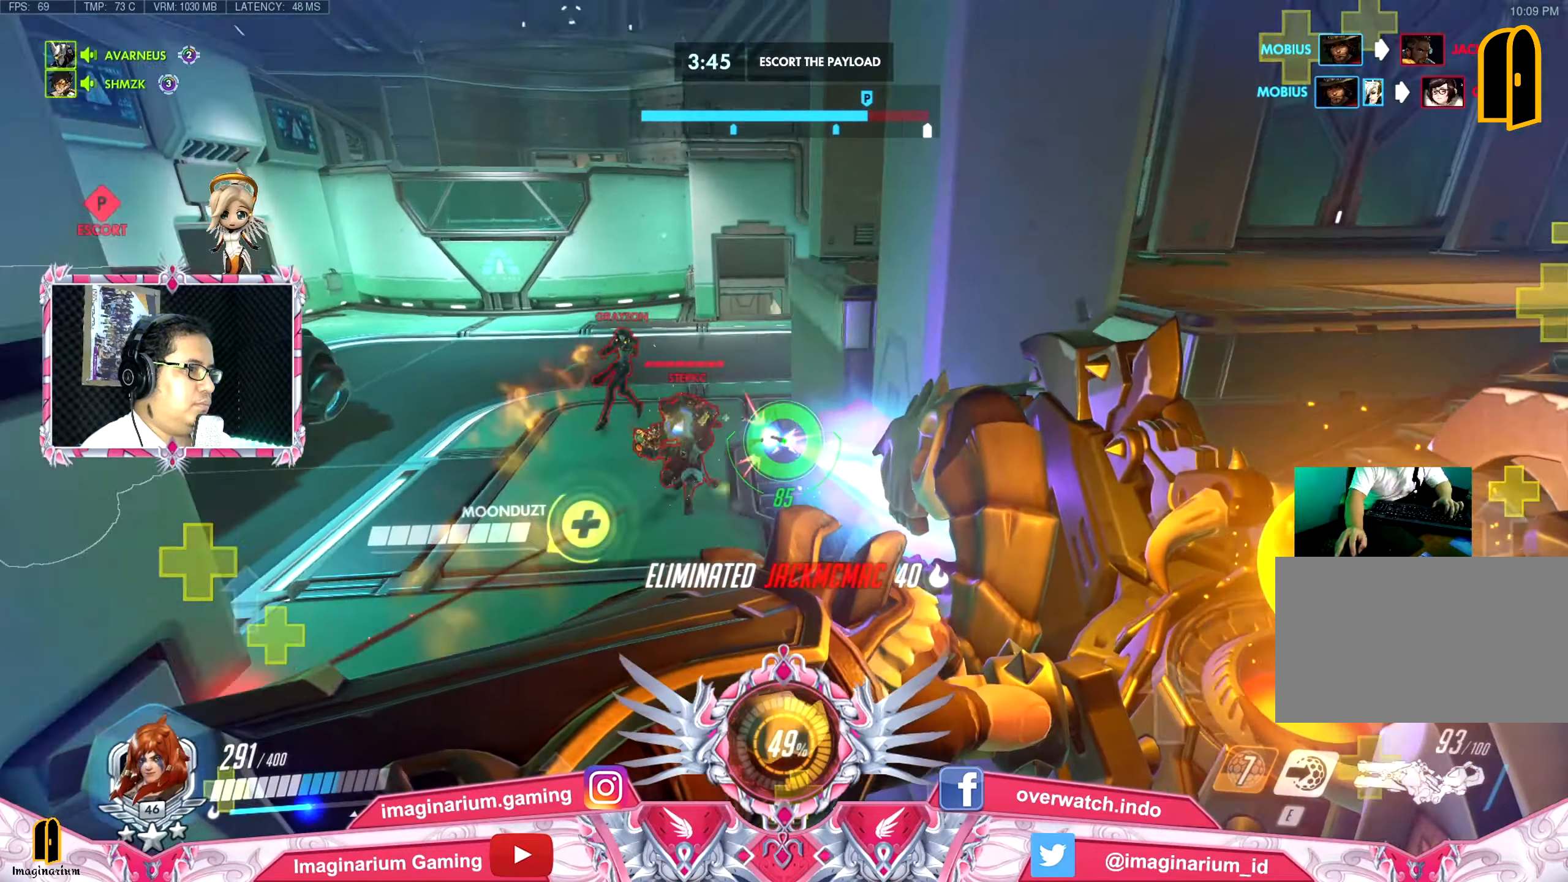
{"keys": ["d", "w"], "mouse": ["left"], "events": [[33, "w", "up"], [133, "s", "down"], [167, "a", "up"], [400, "d", "down"], [400, "s", "up"], [500, "w", "down"]]}
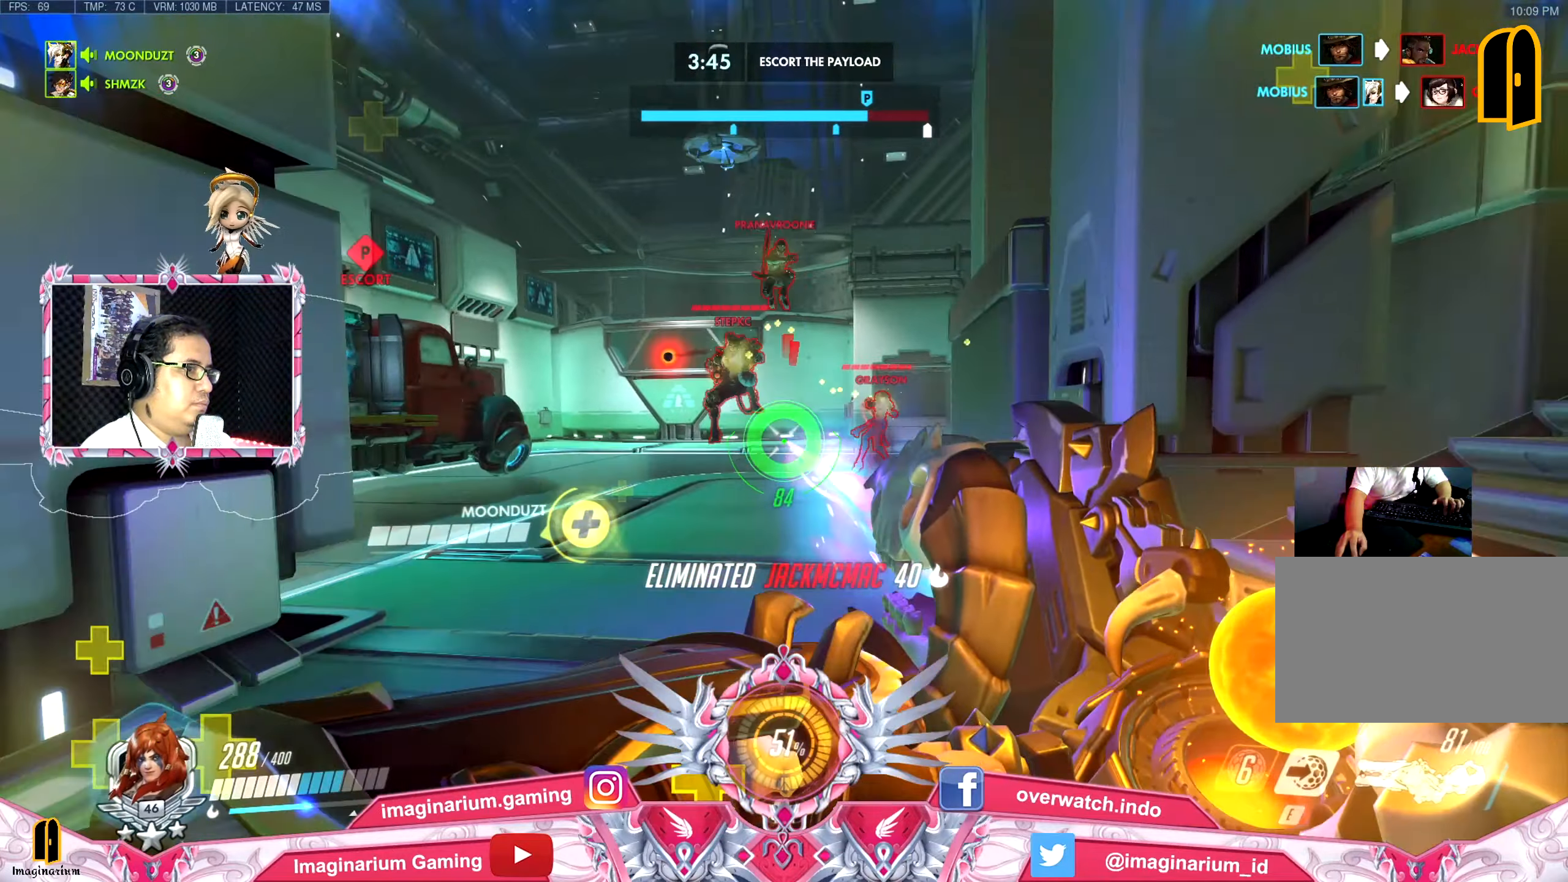
{"keys": ["a", "d", "w"], "mouse": ["left"], "events": [[67, "d", "up"], [334, "d", "down"], [468, "a", "down"]]}
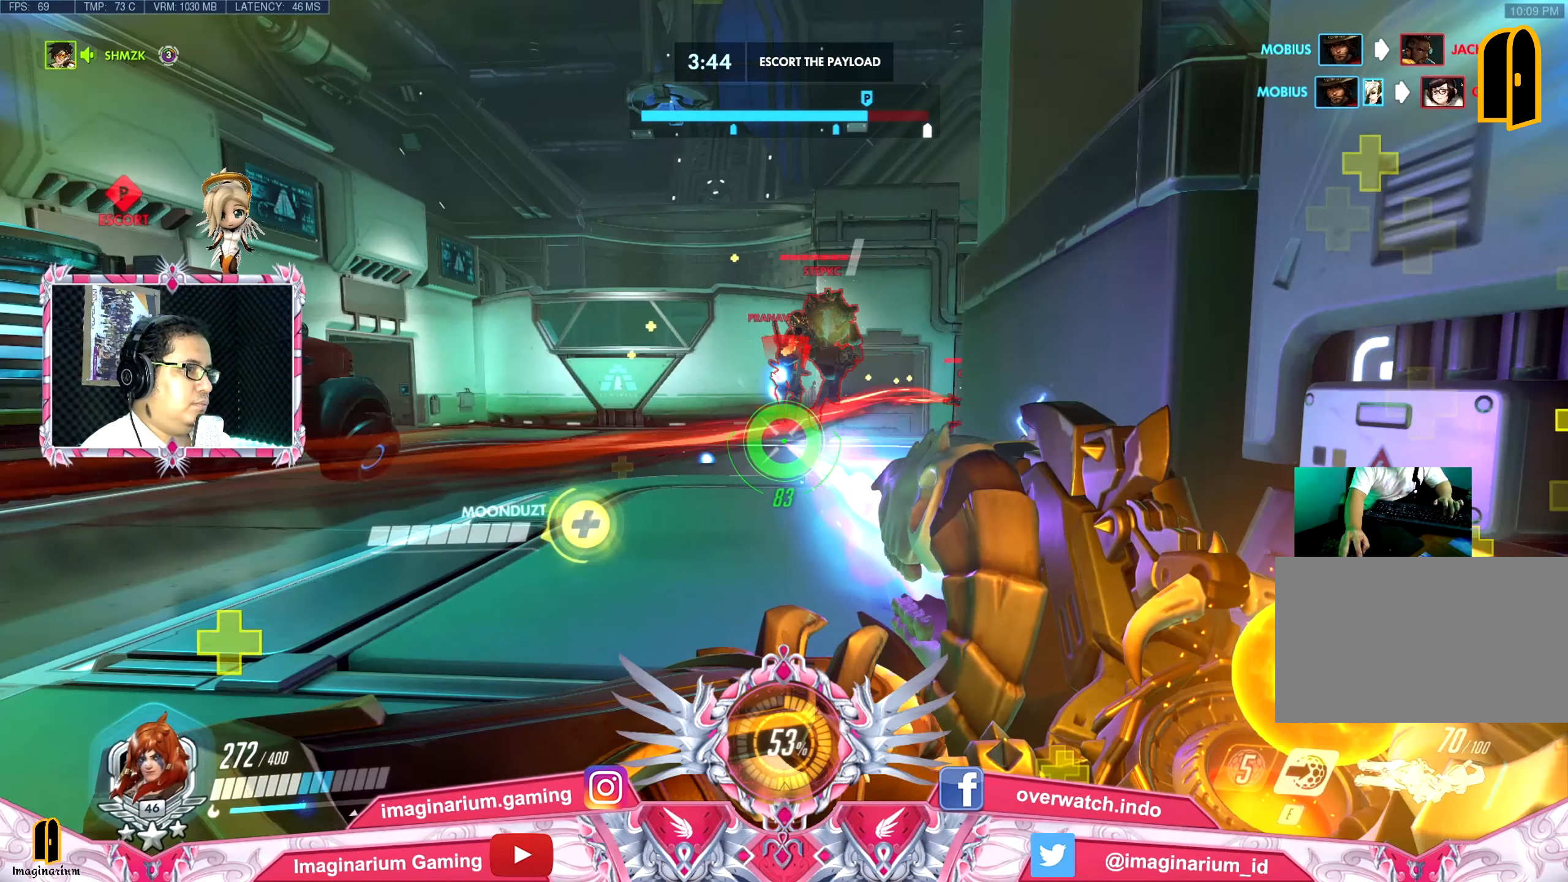
{"keys": ["a", "w"], "mouse": ["left"], "events": [[100, "d", "up"]]}
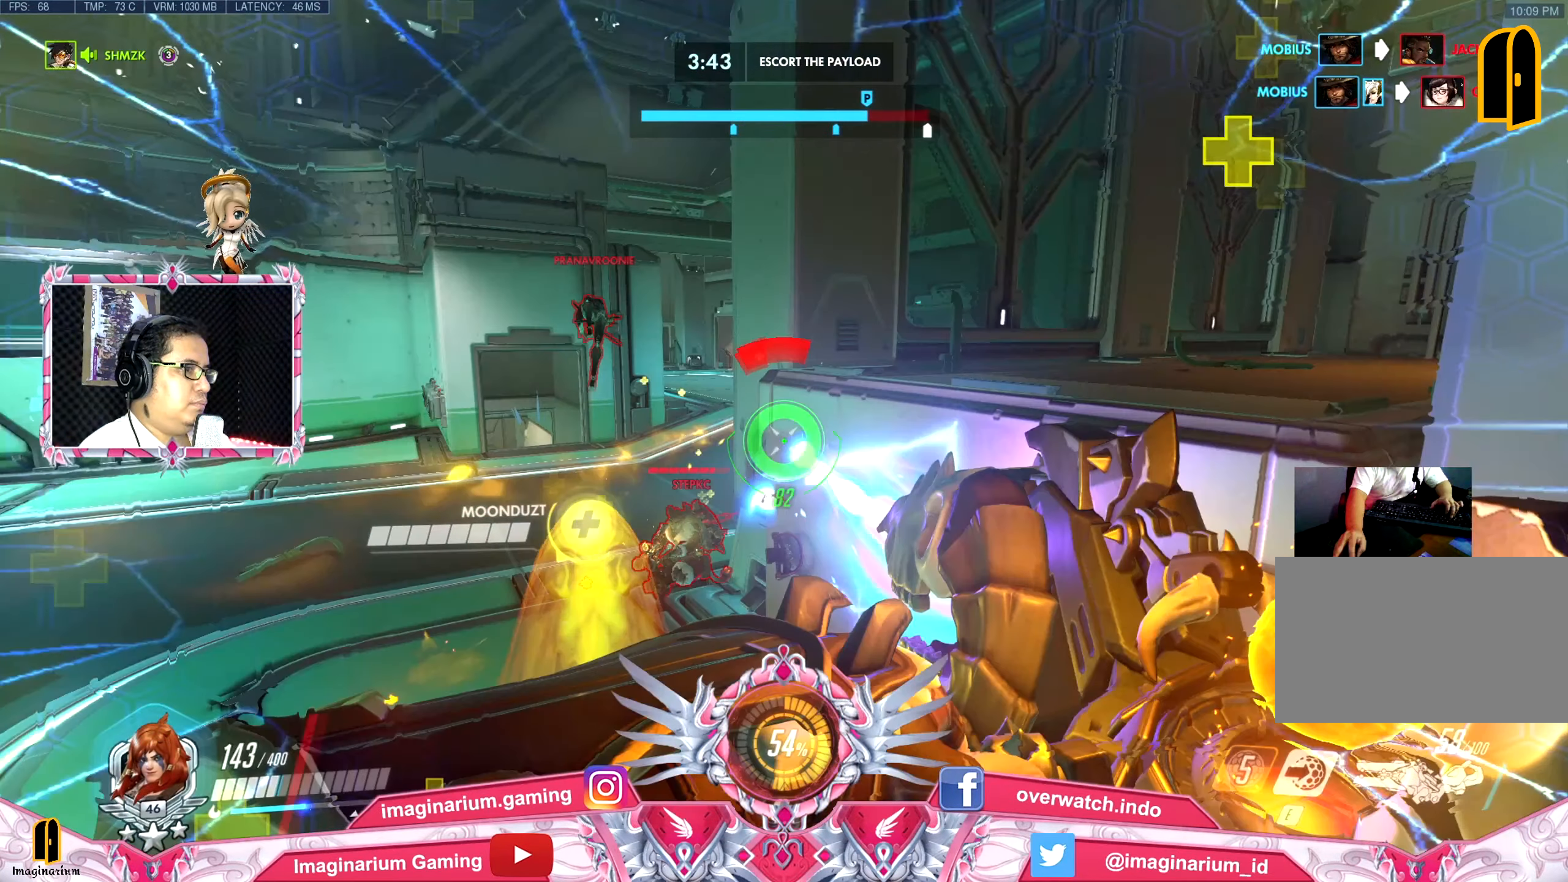
{"keys": ["a"], "mouse": ["left"], "events": [[151, "w", "up"]]}
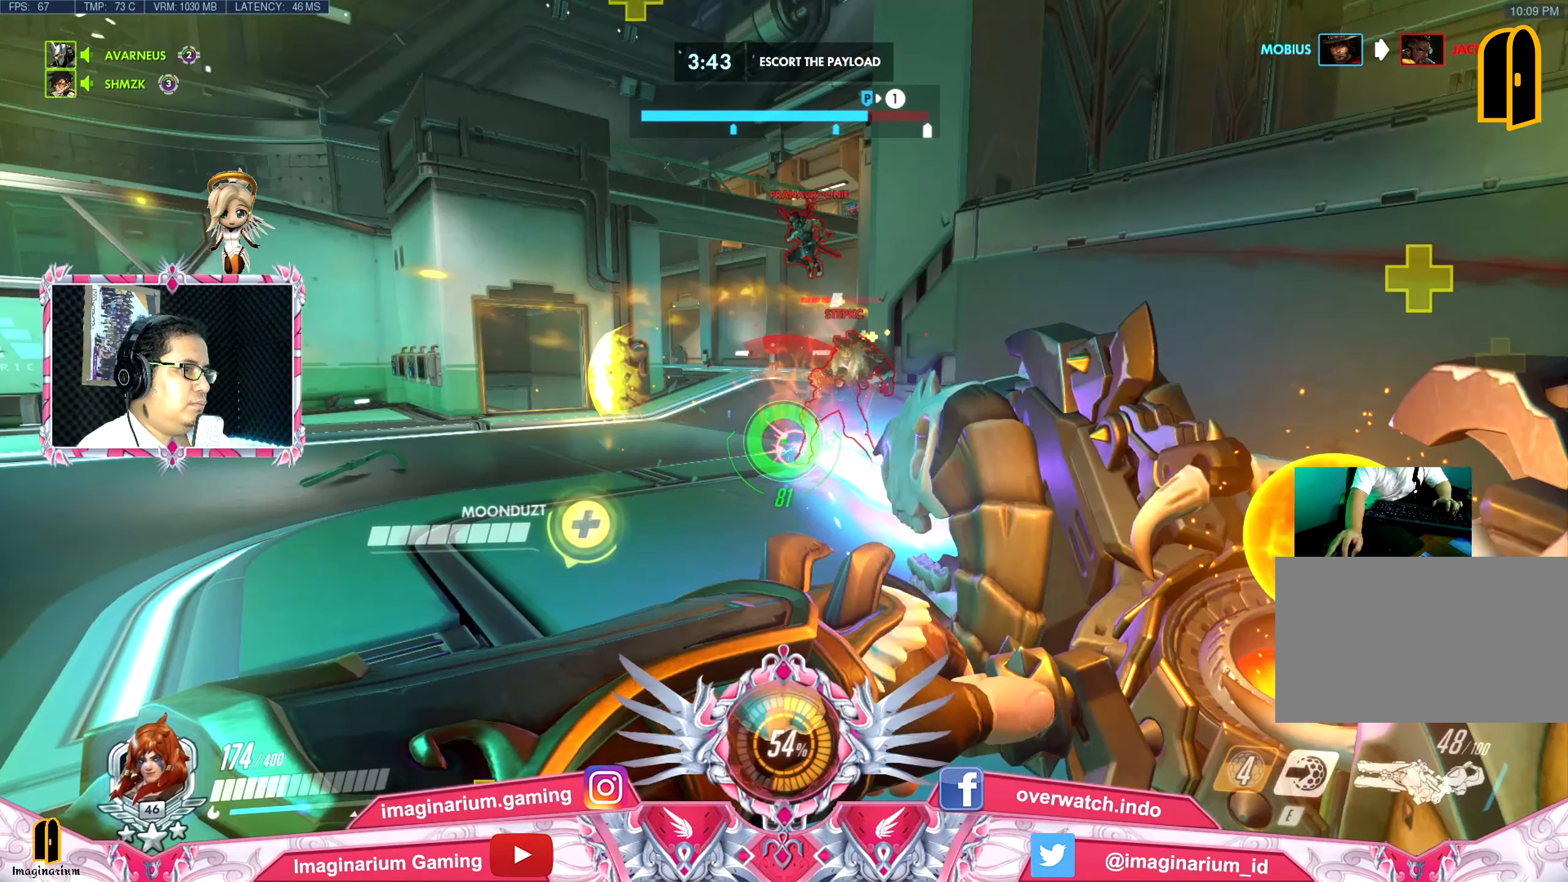
{"keys": ["a"], "mouse": ["left"], "events": []}
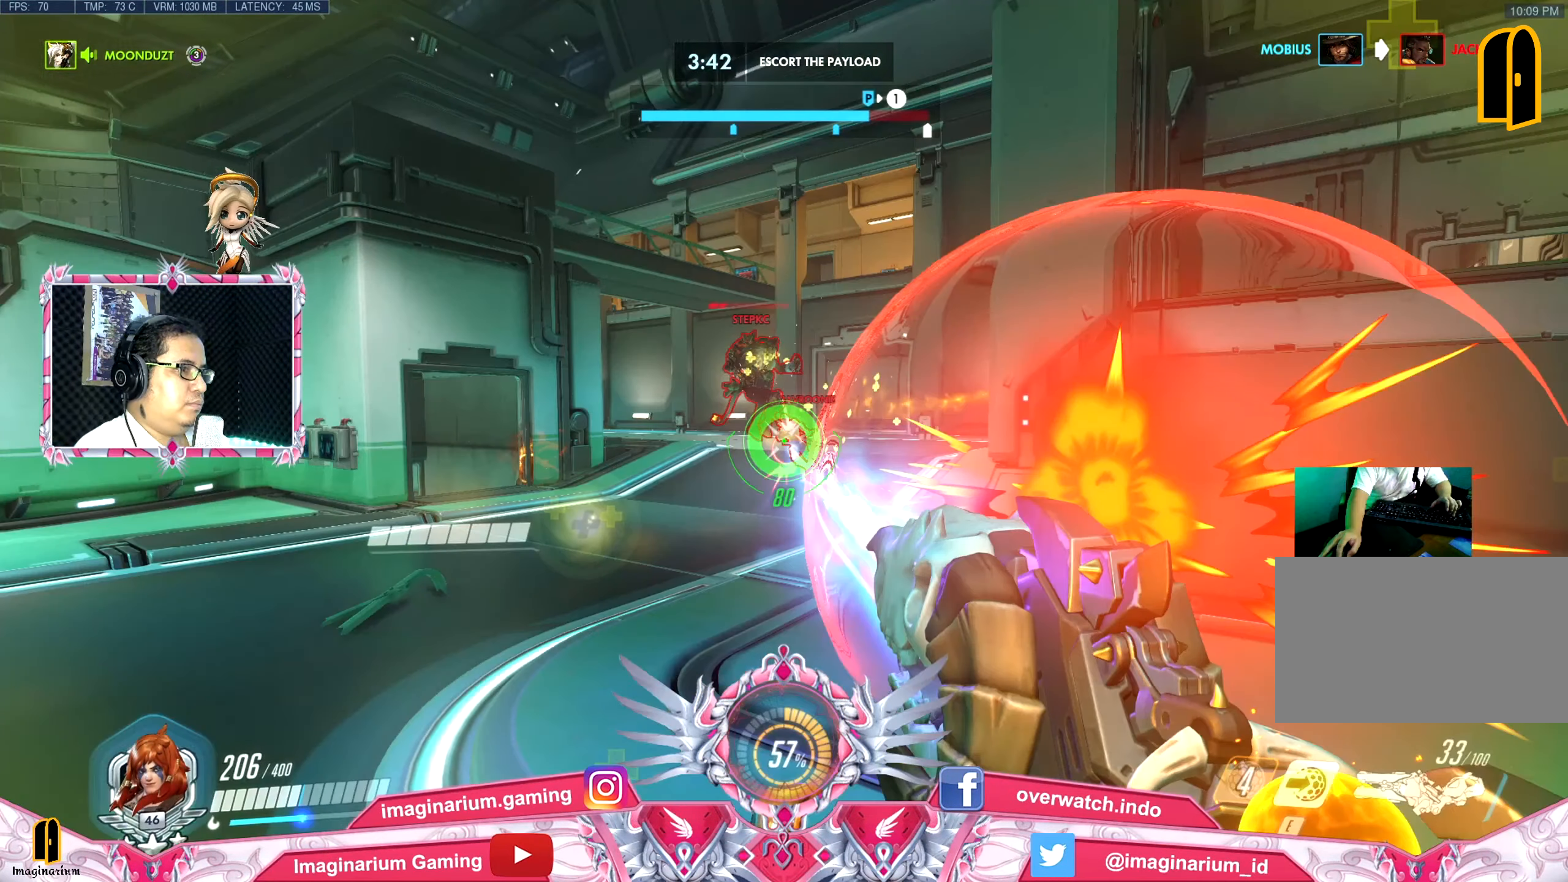
{"keys": ["a"], "mouse": ["left"], "events": []}
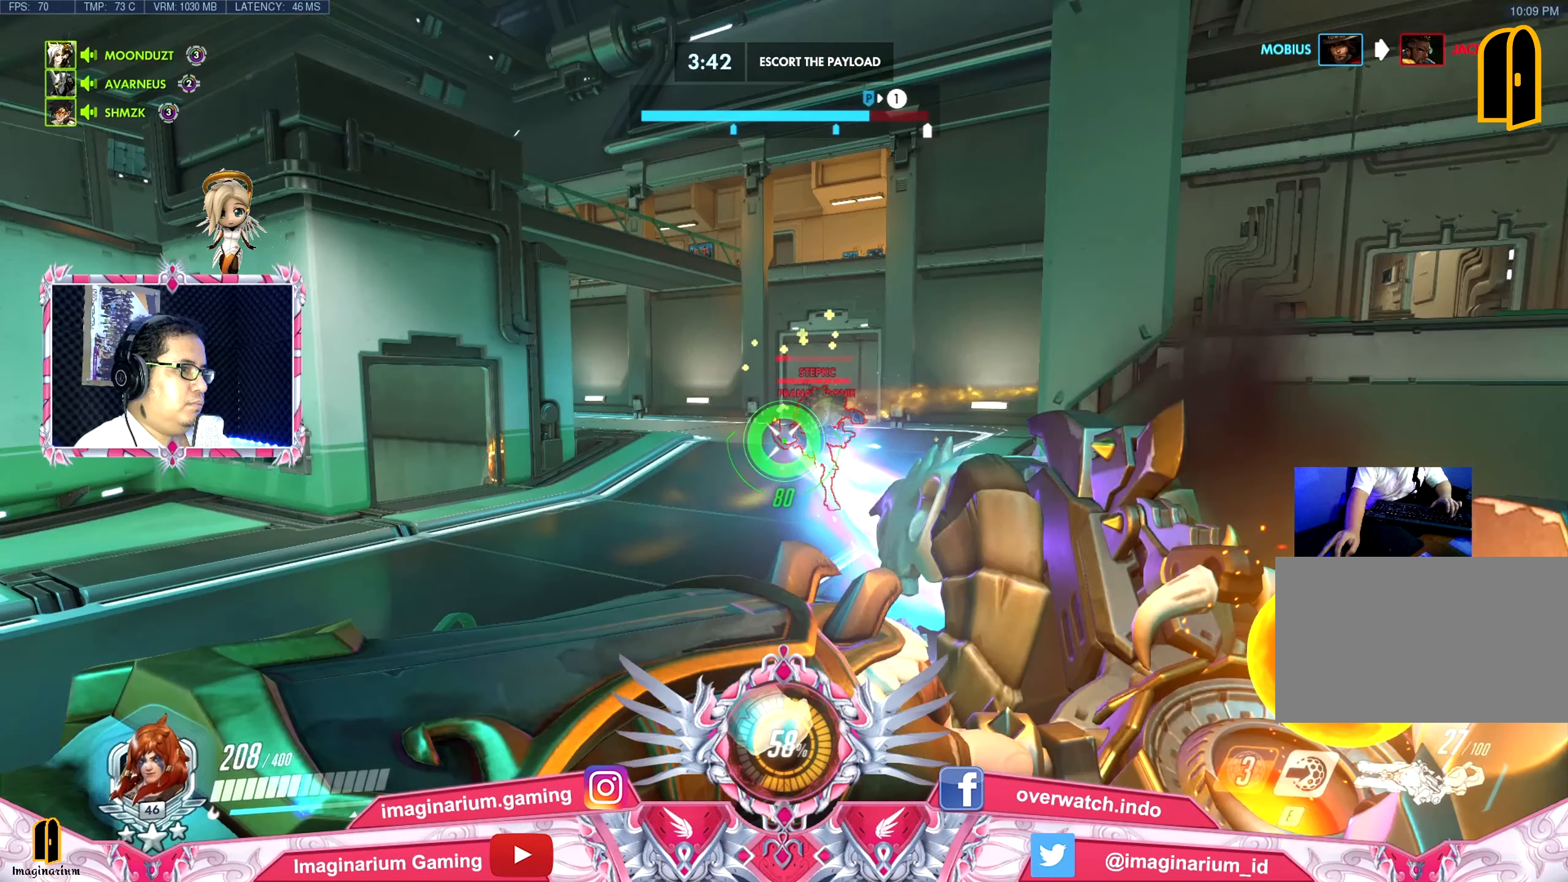
{"keys": ["a"], "mouse": ["left"], "events": []}